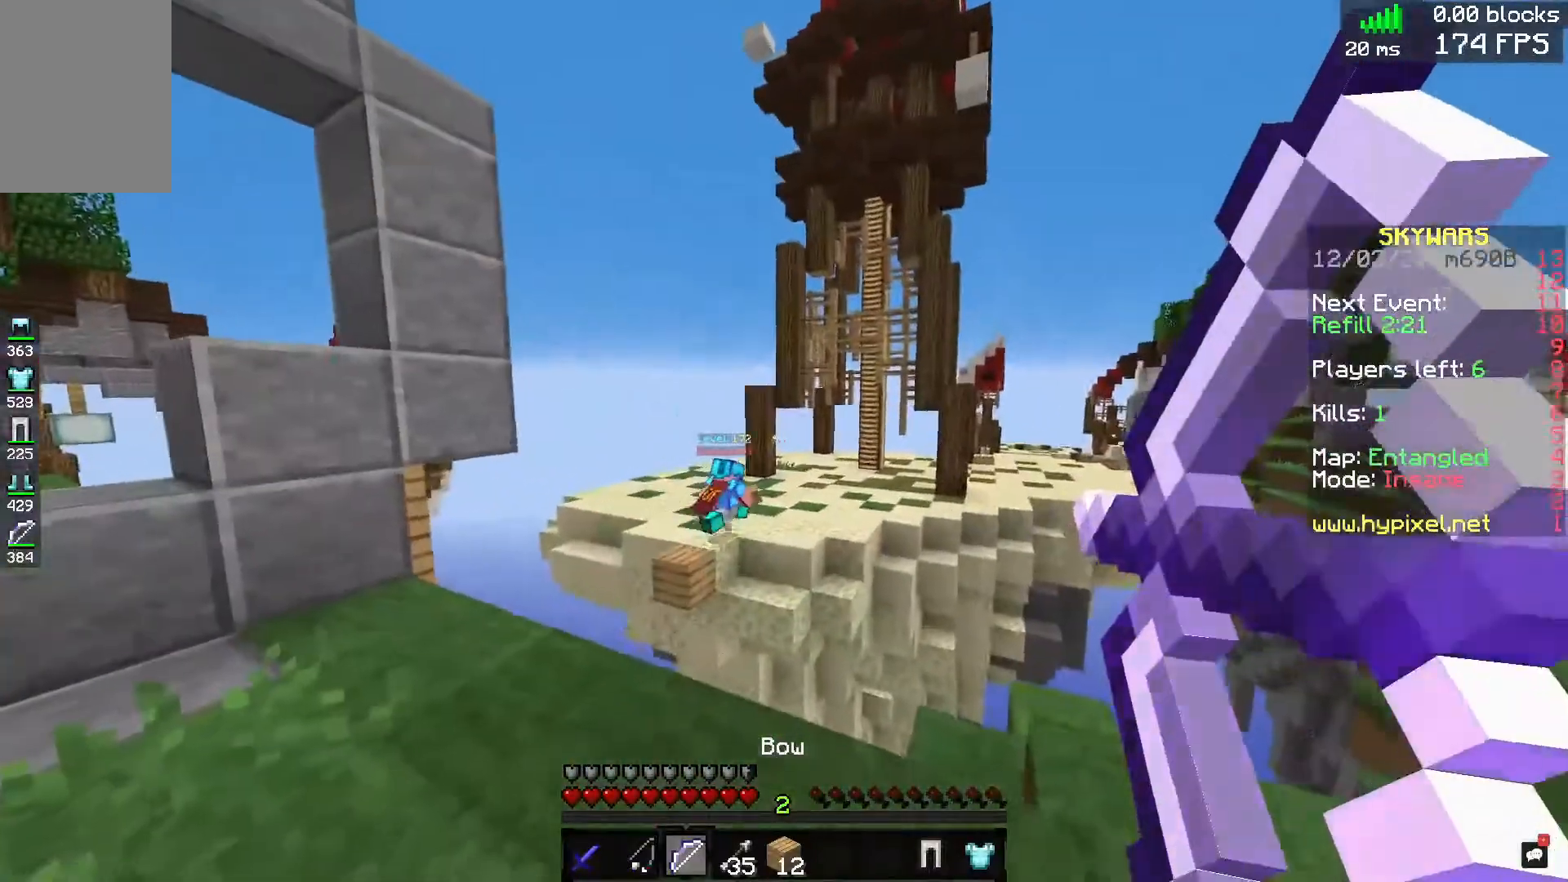
Gameplay with keyboard and mouse; each line is a JSON object with the keys and mouse buttons held at the frame after it. "events" lists presses ("down") and releases ("up") of "a", "d", "s", "space", "w", "mouse_left" and "mouse_right" between this image and that frame as [ms after this image, input, new state], when the widget could be followed in between. "mouse_left", "mouse_right" = the "left", "right" buttons of the "mouse" list. No other keys are recorded. Fast repeated clicks can show as one long hold. Mouse movement is not recorded.
{"keys": ["w"], "mouse": [], "events": [[120, "a", "down"], [120, "mouse_left", "down"], [120, "mouse_right", "up"], [240, "mouse_left", "up"], [320, "s", "up"], [360, "w", "down"], [440, "a", "up"]]}
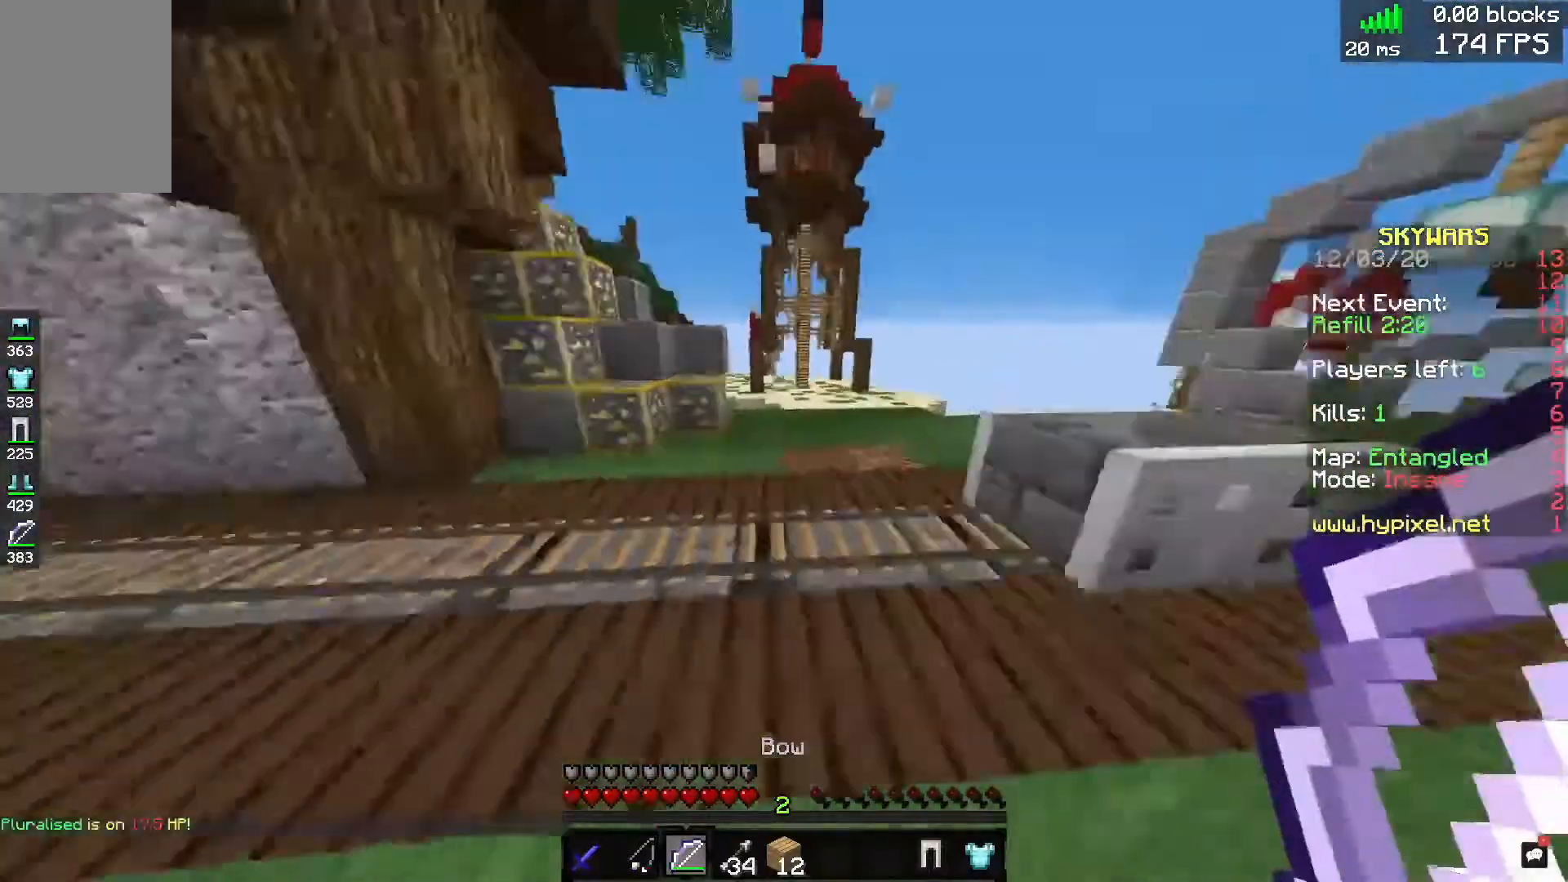
{"keys": ["d", "w"], "mouse": [], "events": [[120, "a", "down"], [200, "a", "up"], [360, "d", "down"]]}
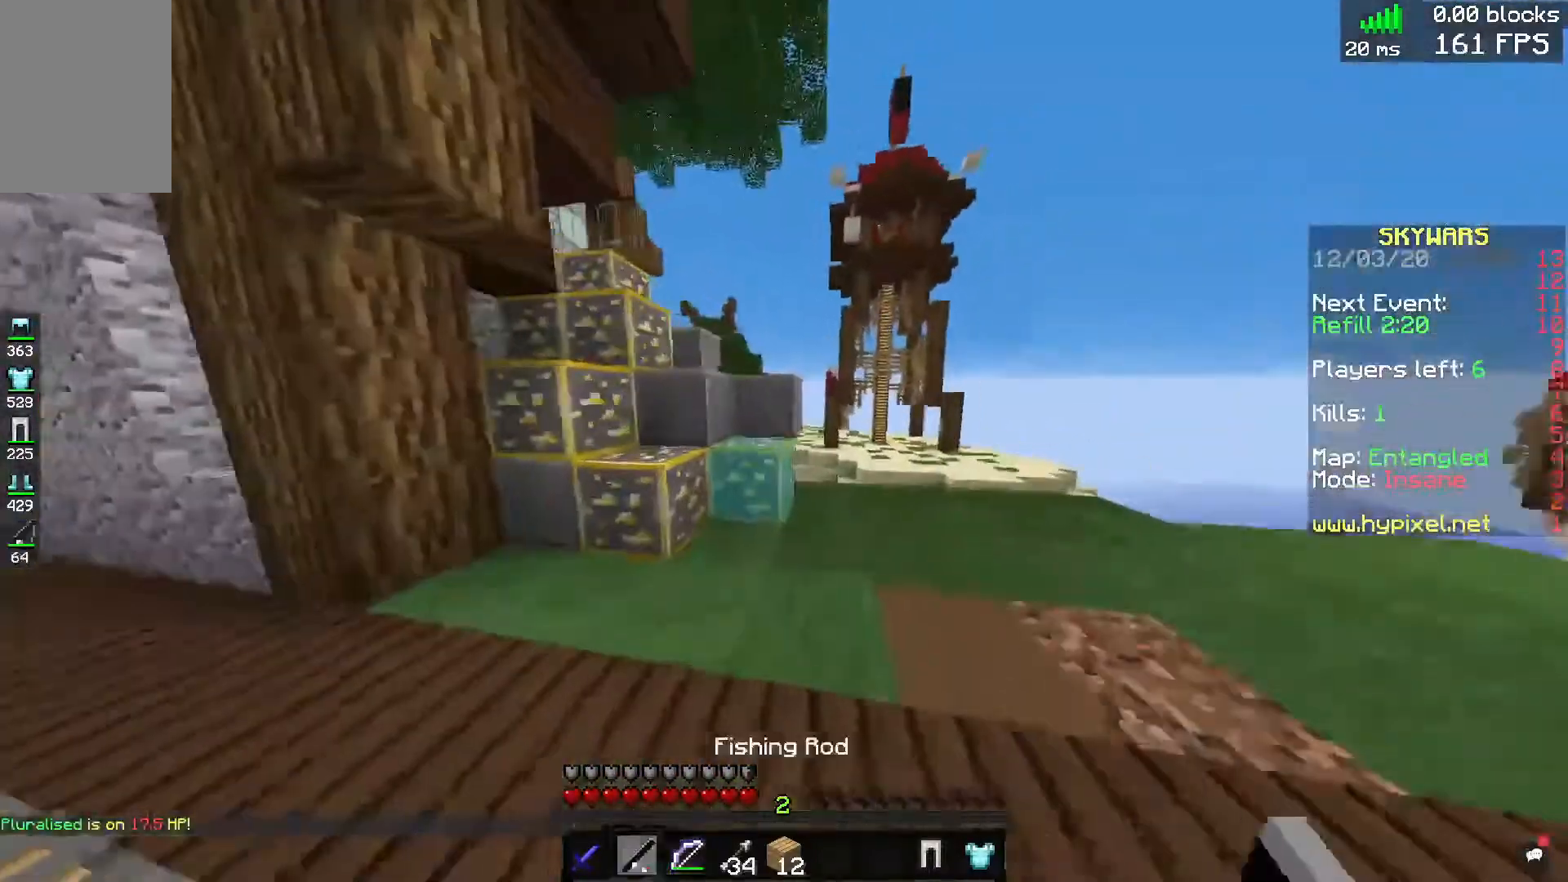
{"keys": ["a", "w"], "mouse": [], "events": [[280, "a", "down"], [320, "d", "up"]]}
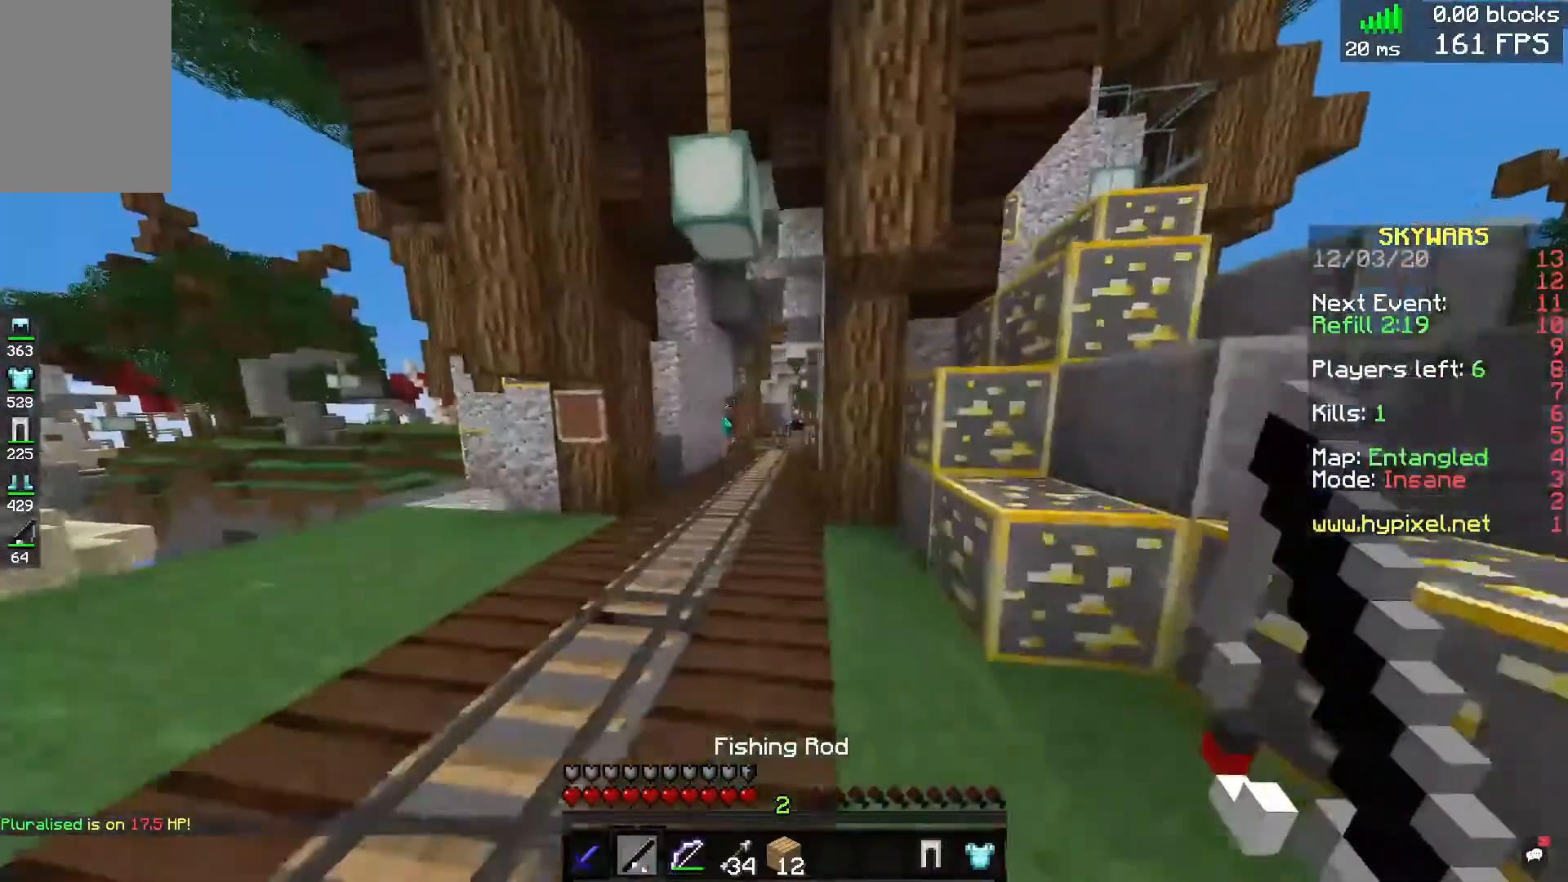
{"keys": ["d", "w"], "mouse": [], "events": [[120, "a", "up"], [400, "d", "down"]]}
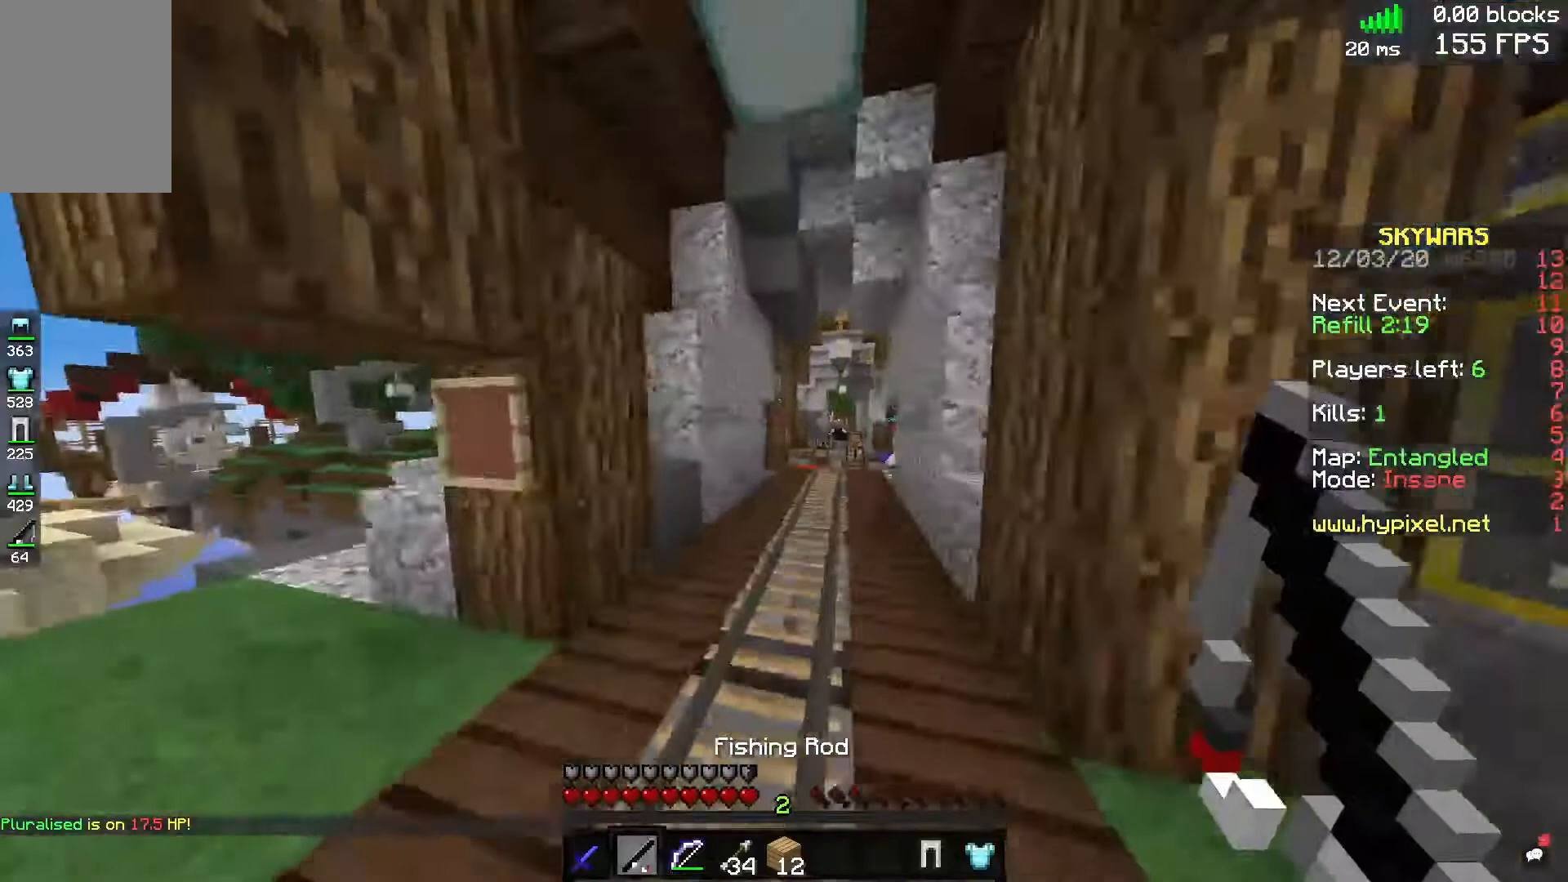
{"keys": ["w"], "mouse": [], "events": [[40, "space", "down"], [120, "d", "up"], [280, "space", "up"], [360, "mouse_right", "down"], [480, "mouse_right", "up"]]}
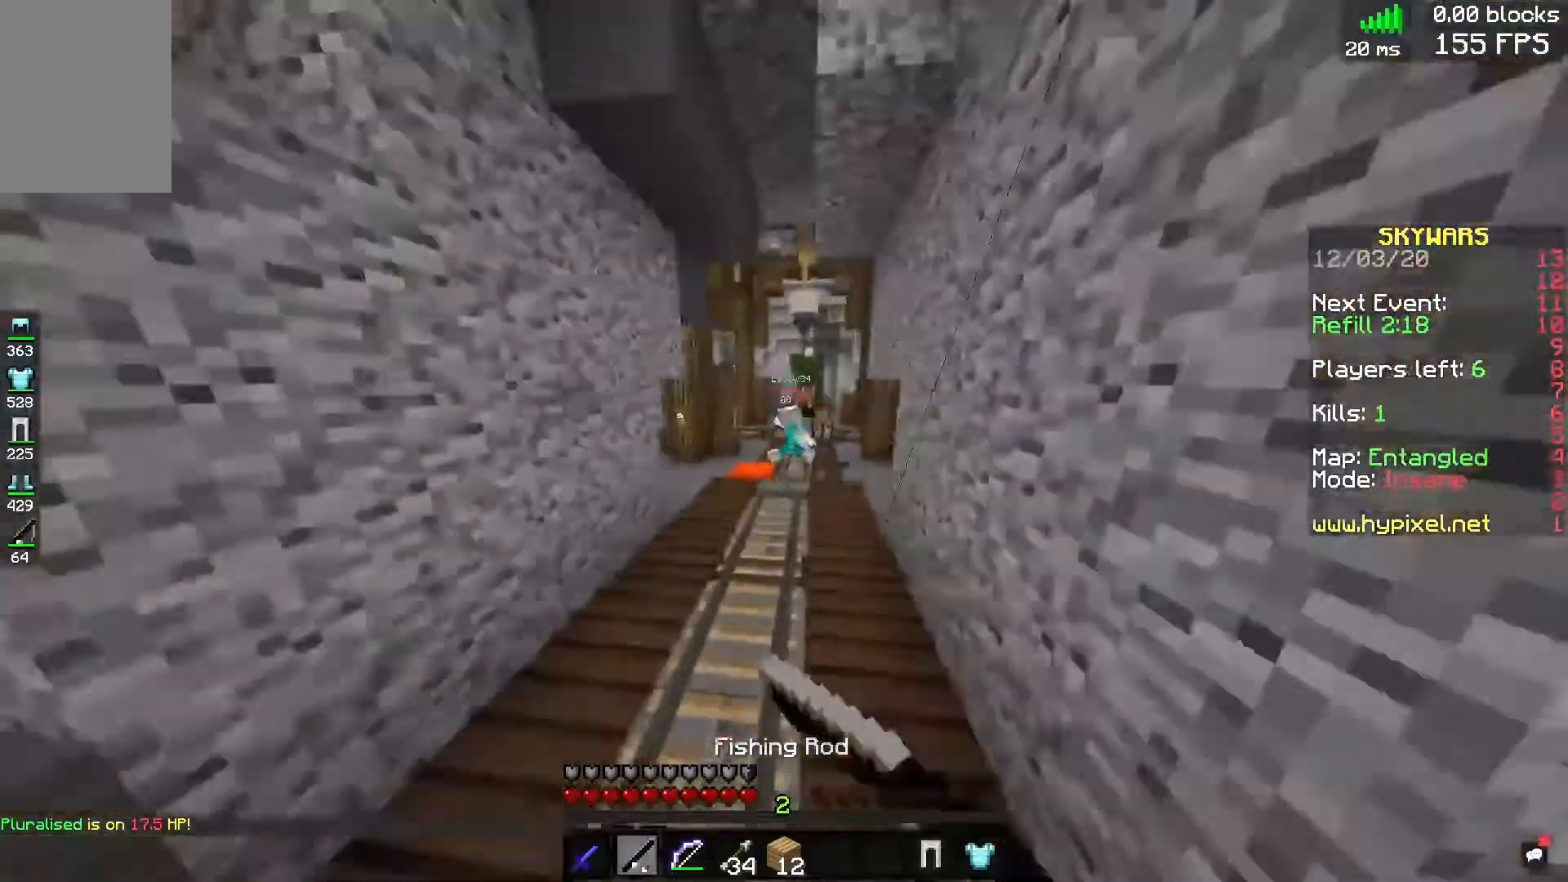
{"keys": ["d", "w"], "mouse": [], "events": [[80, "space", "down"], [360, "d", "down"], [360, "space", "up"]]}
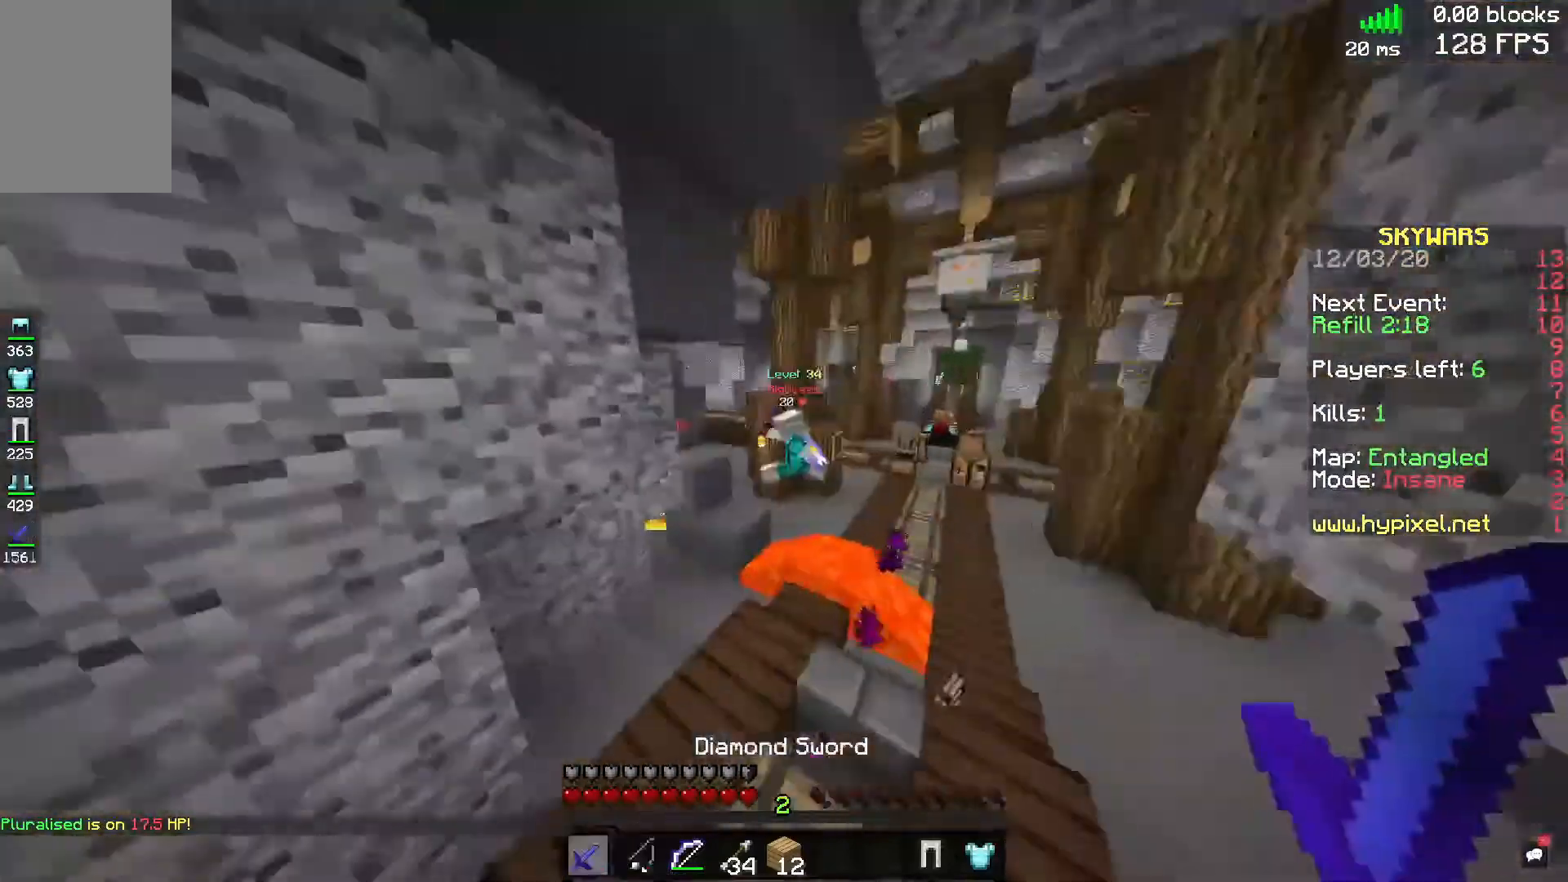
{"keys": ["d", "space", "w"], "mouse": ["left"], "events": [[120, "mouse_left", "down"], [240, "mouse_left", "up"], [360, "space", "down"], [440, "mouse_left", "down"]]}
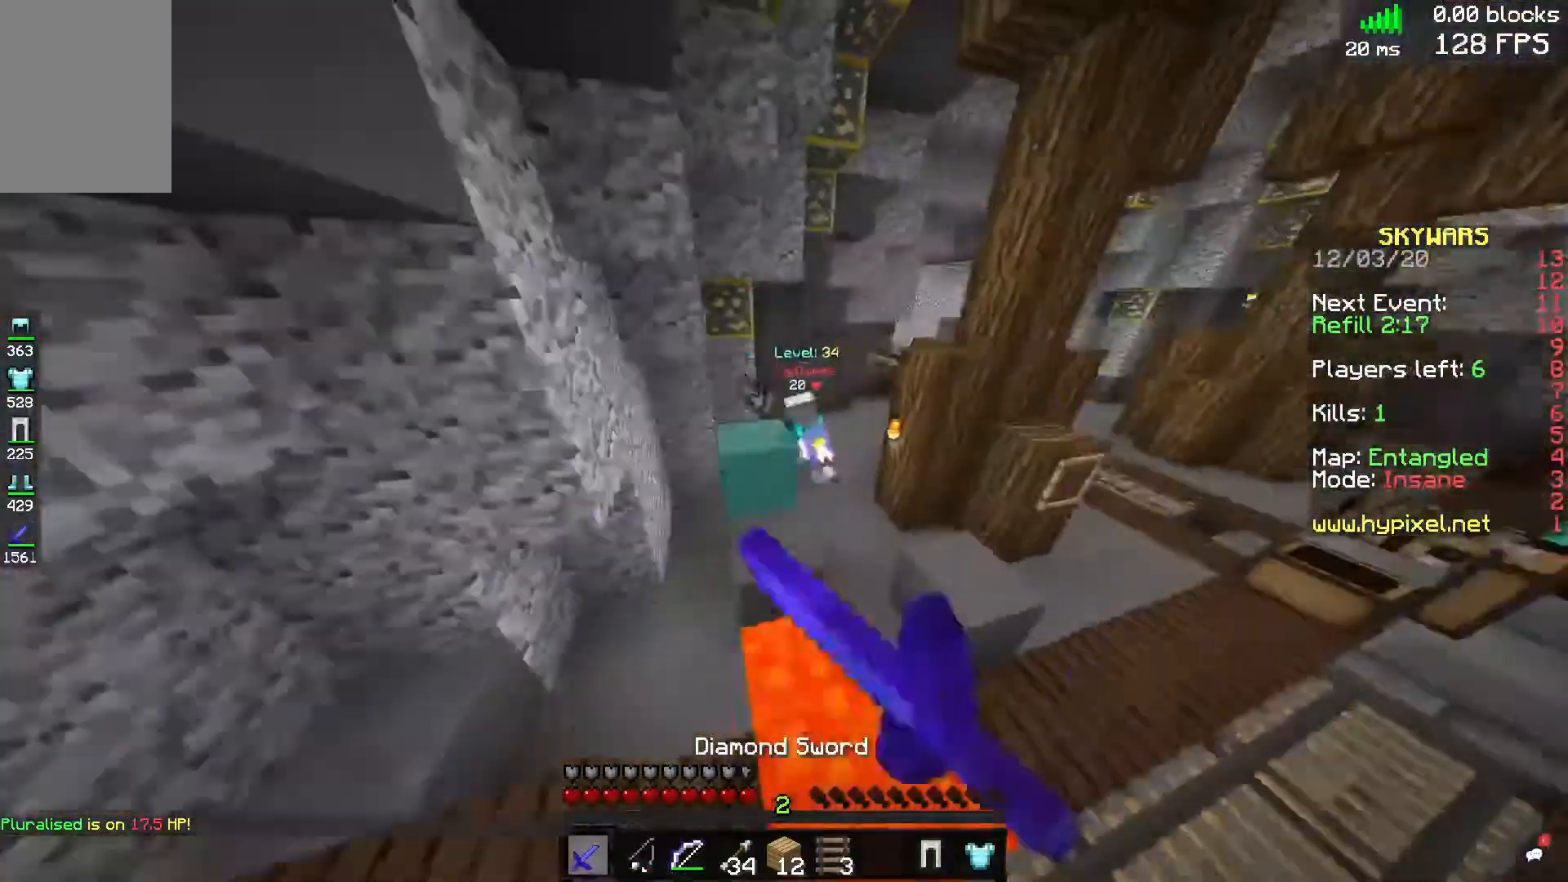
{"keys": ["d", "w"], "mouse": ["left"], "events": [[80, "mouse_left", "up"], [160, "space", "up"], [280, "d", "up"], [360, "mouse_left", "down"], [440, "d", "down"]]}
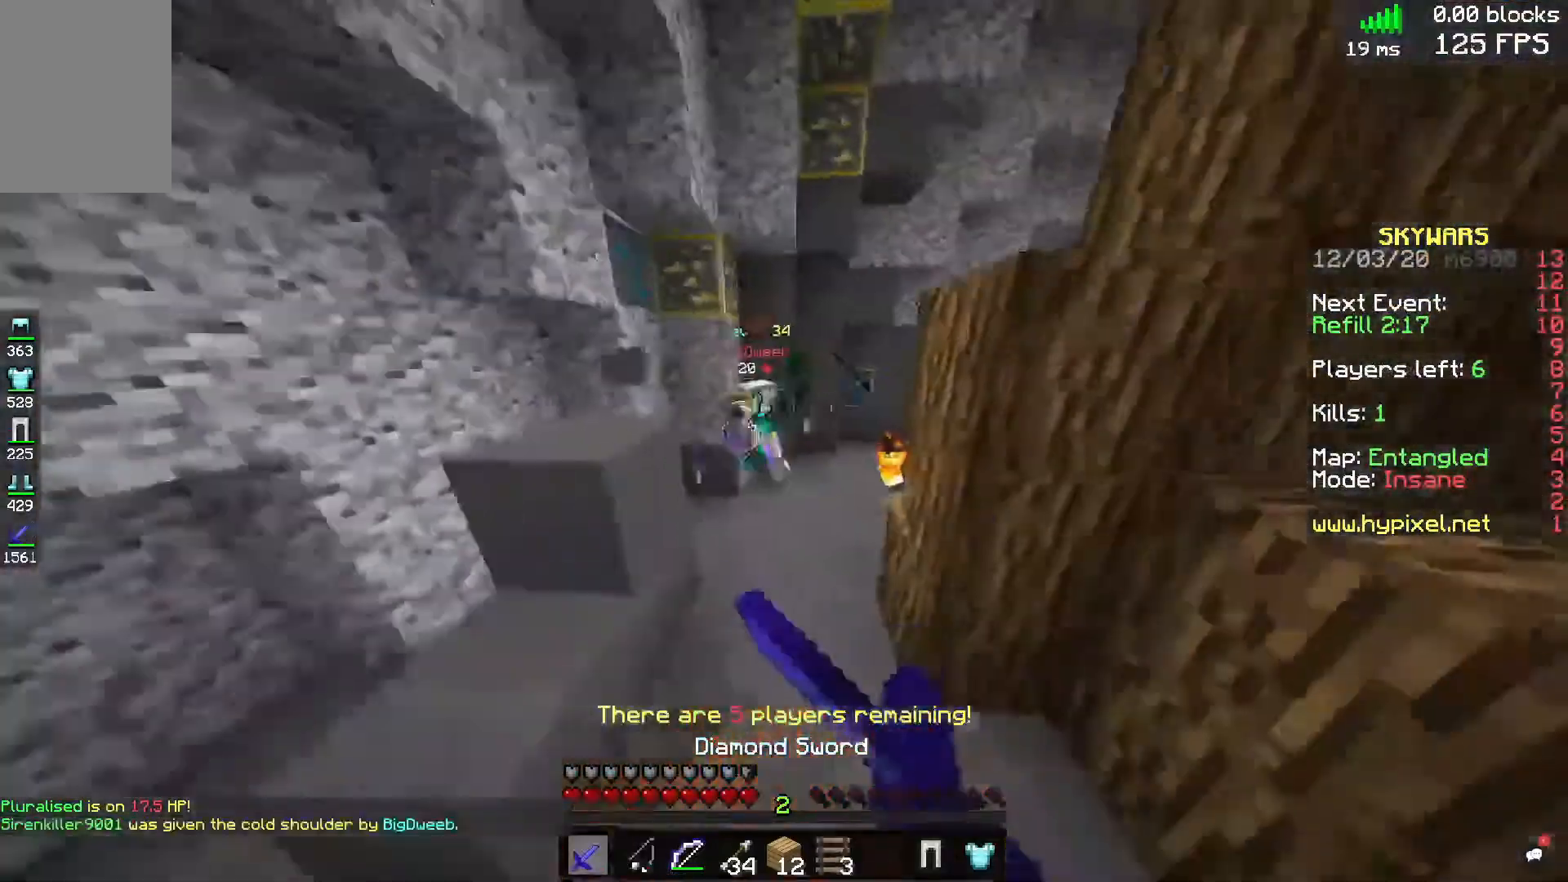
{"keys": ["w"], "mouse": [], "events": [[120, "mouse_left", "up"], [520, "d", "up"]]}
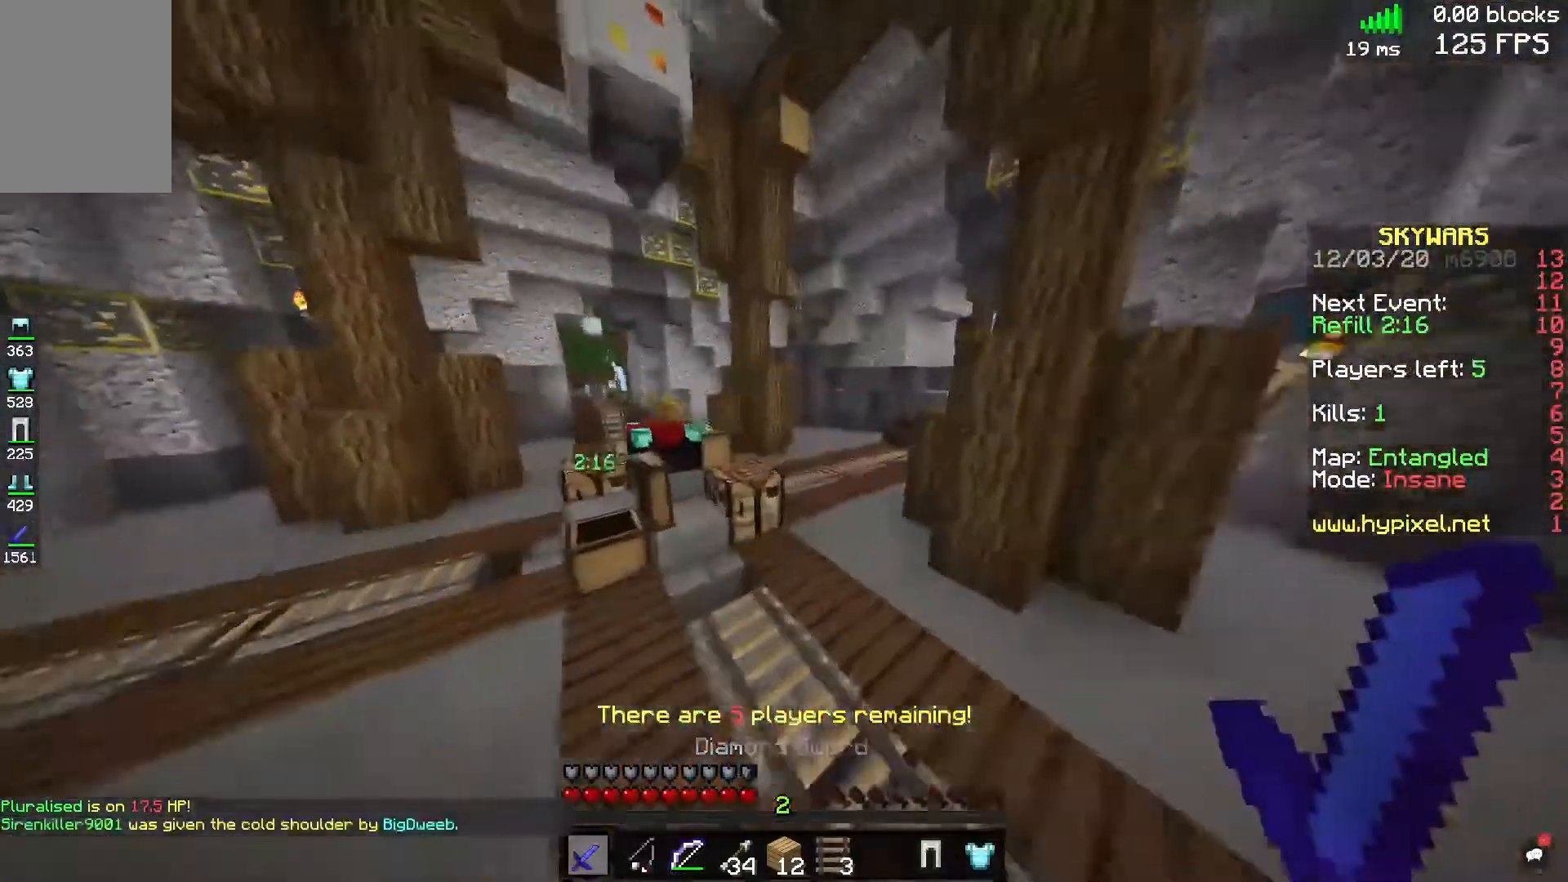
{"keys": ["space", "w"], "mouse": [], "events": [[200, "space", "down"]]}
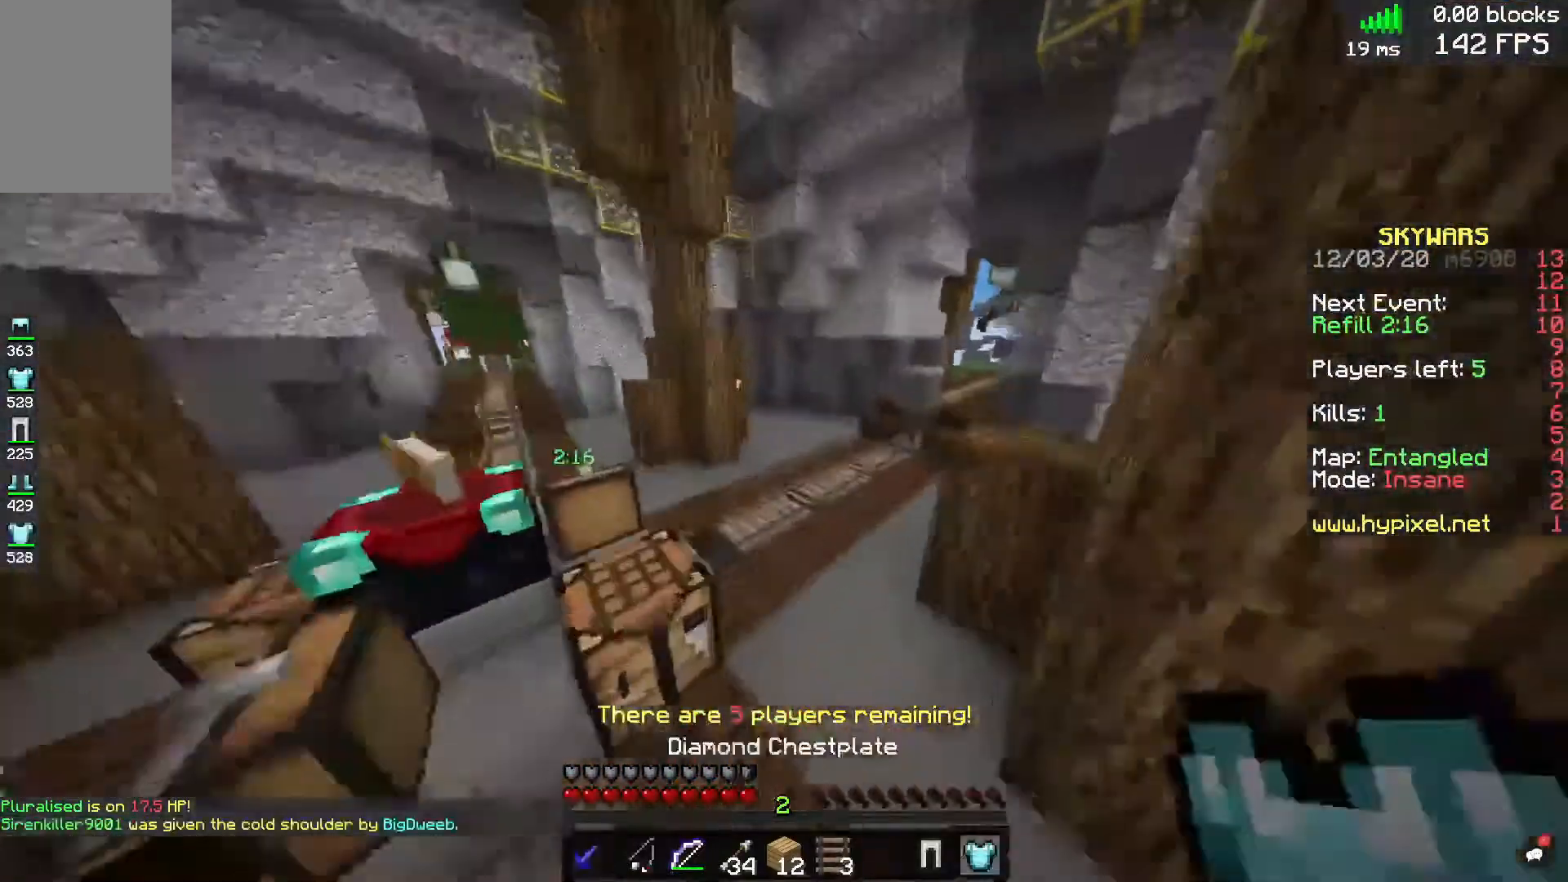
{"keys": ["space", "w"], "mouse": [], "events": [[120, "d", "down"], [280, "d", "up"]]}
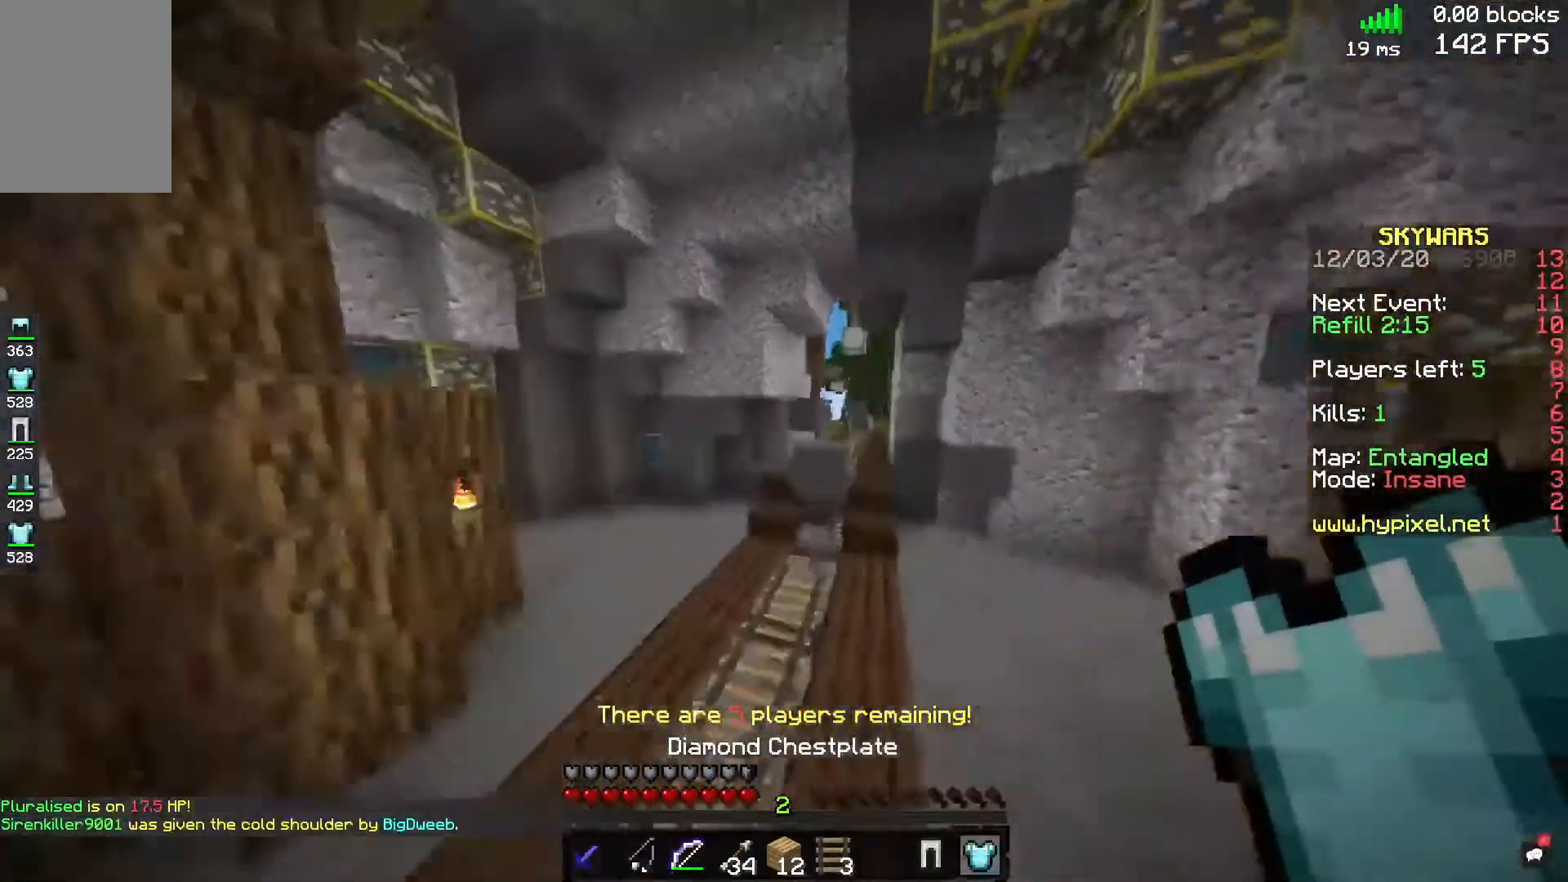
{"keys": ["d", "space", "w"], "mouse": [], "events": [[360, "d", "down"]]}
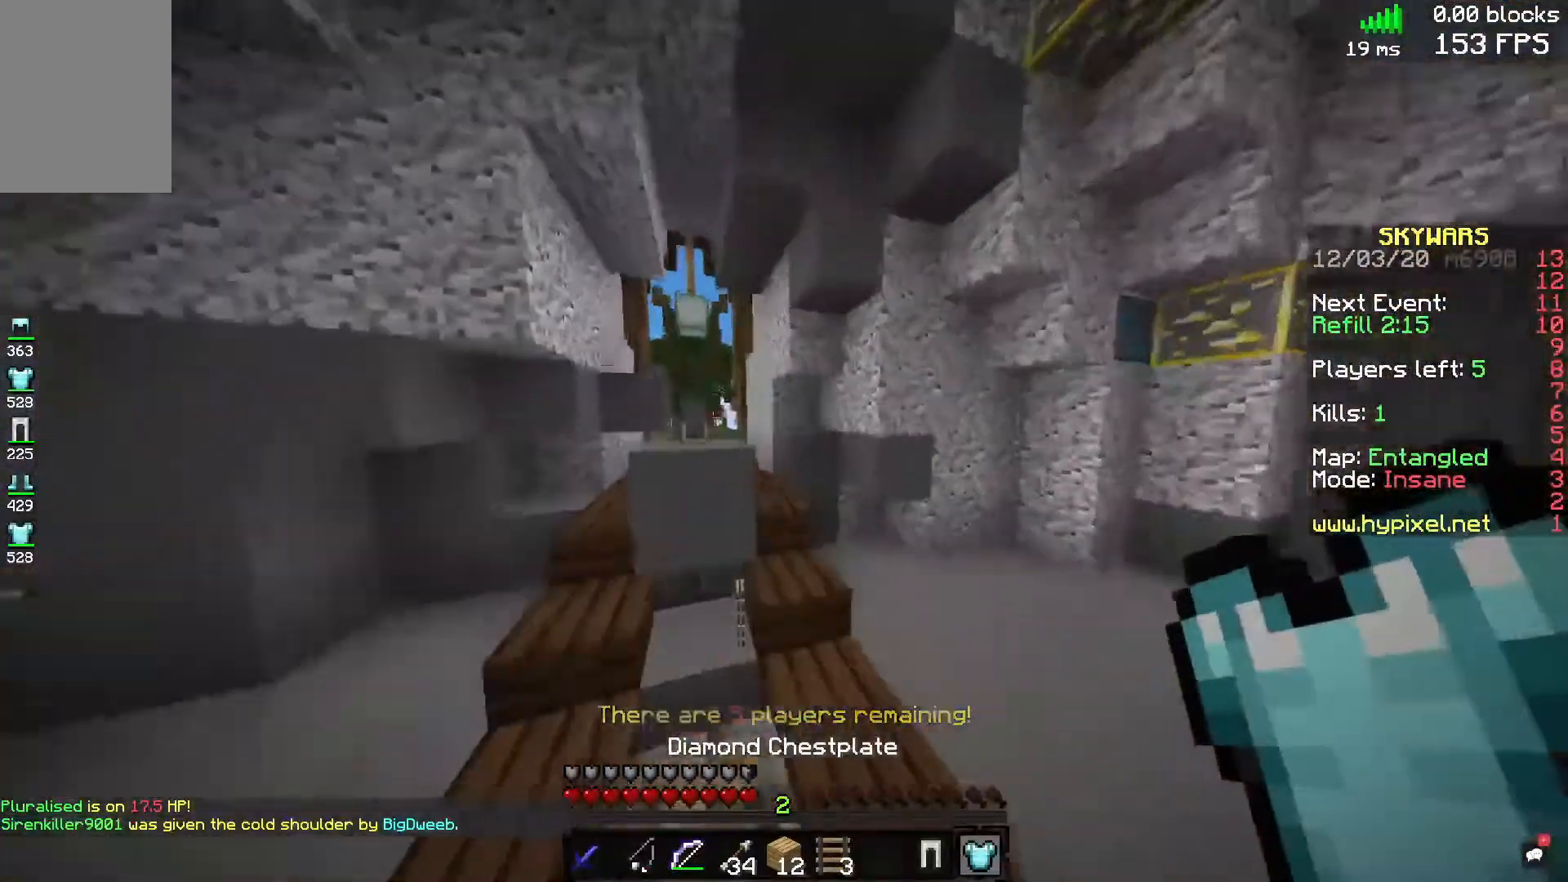
{"keys": ["a", "space", "w"], "mouse": [], "events": [[480, "a", "down"], [480, "d", "up"]]}
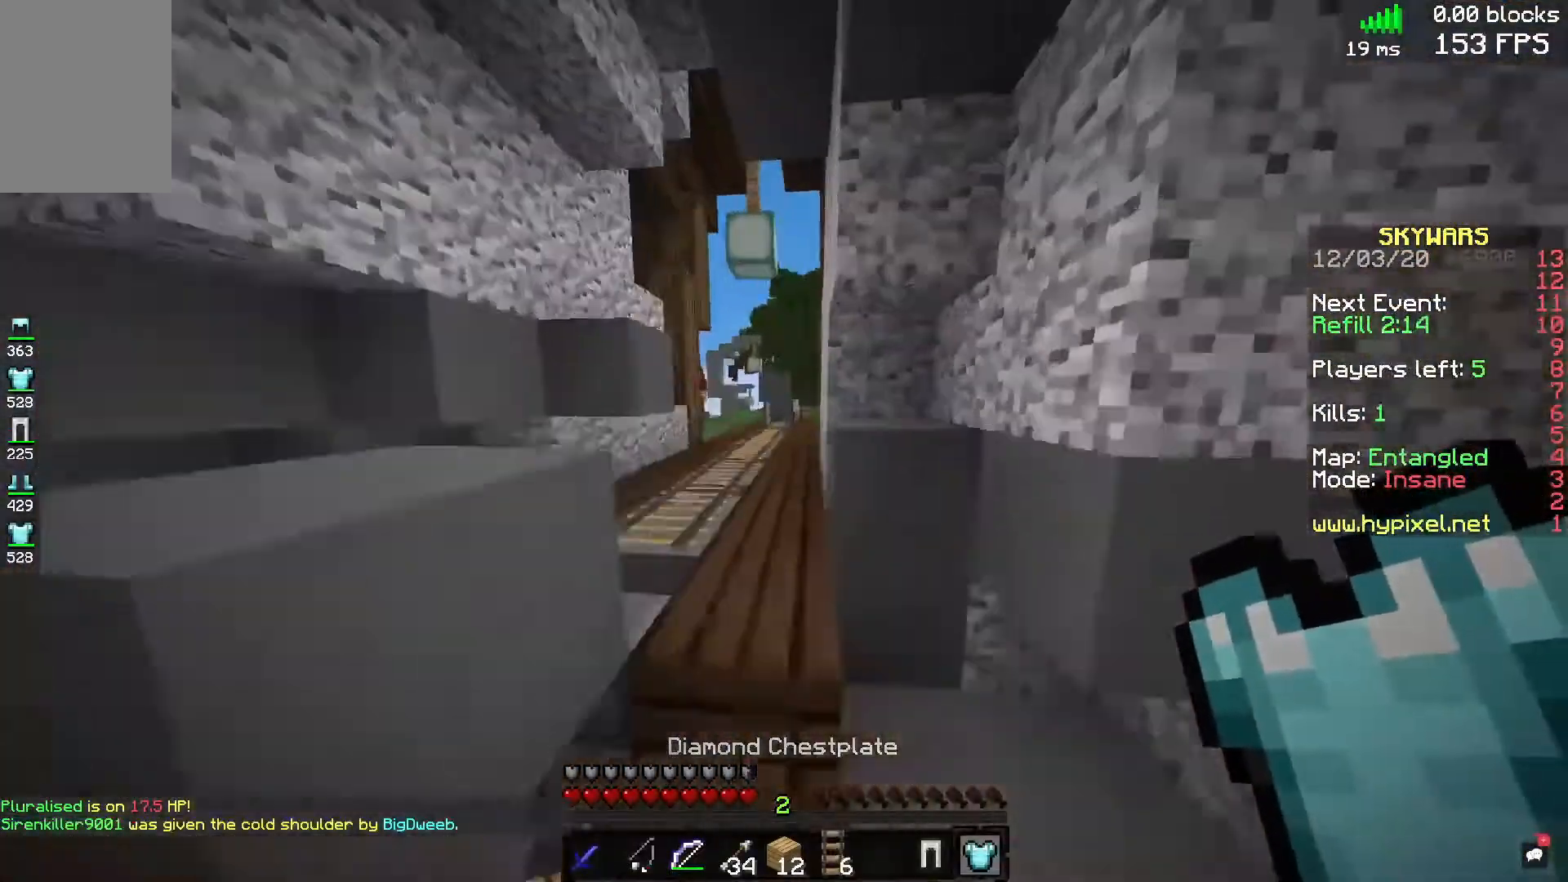
{"keys": ["space", "w"], "mouse": [], "events": [[360, "a", "up"]]}
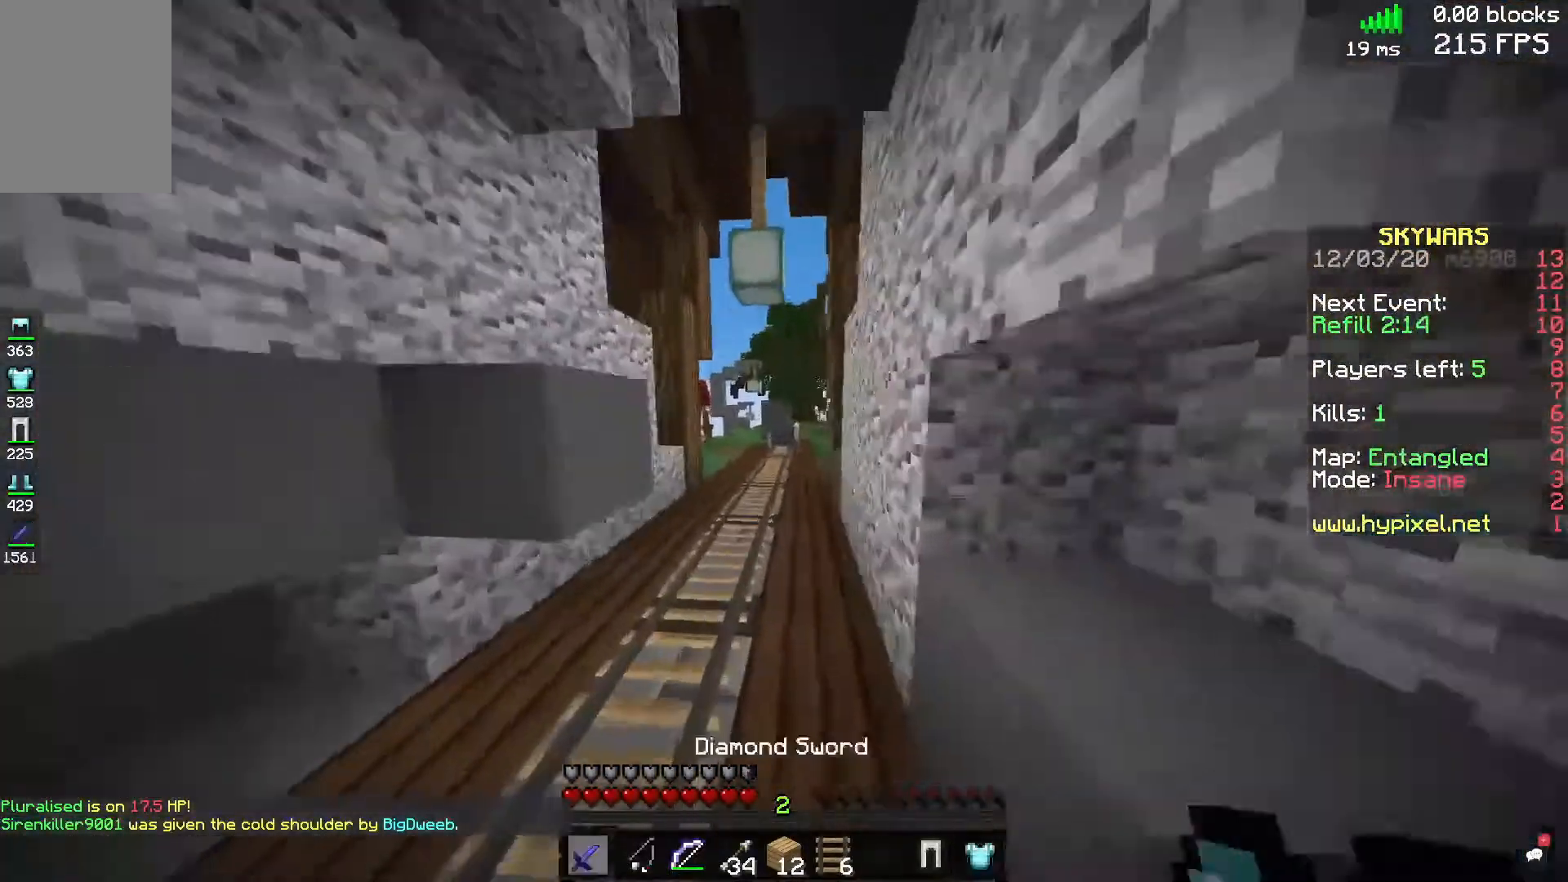
{"keys": ["space", "w"], "mouse": [], "events": []}
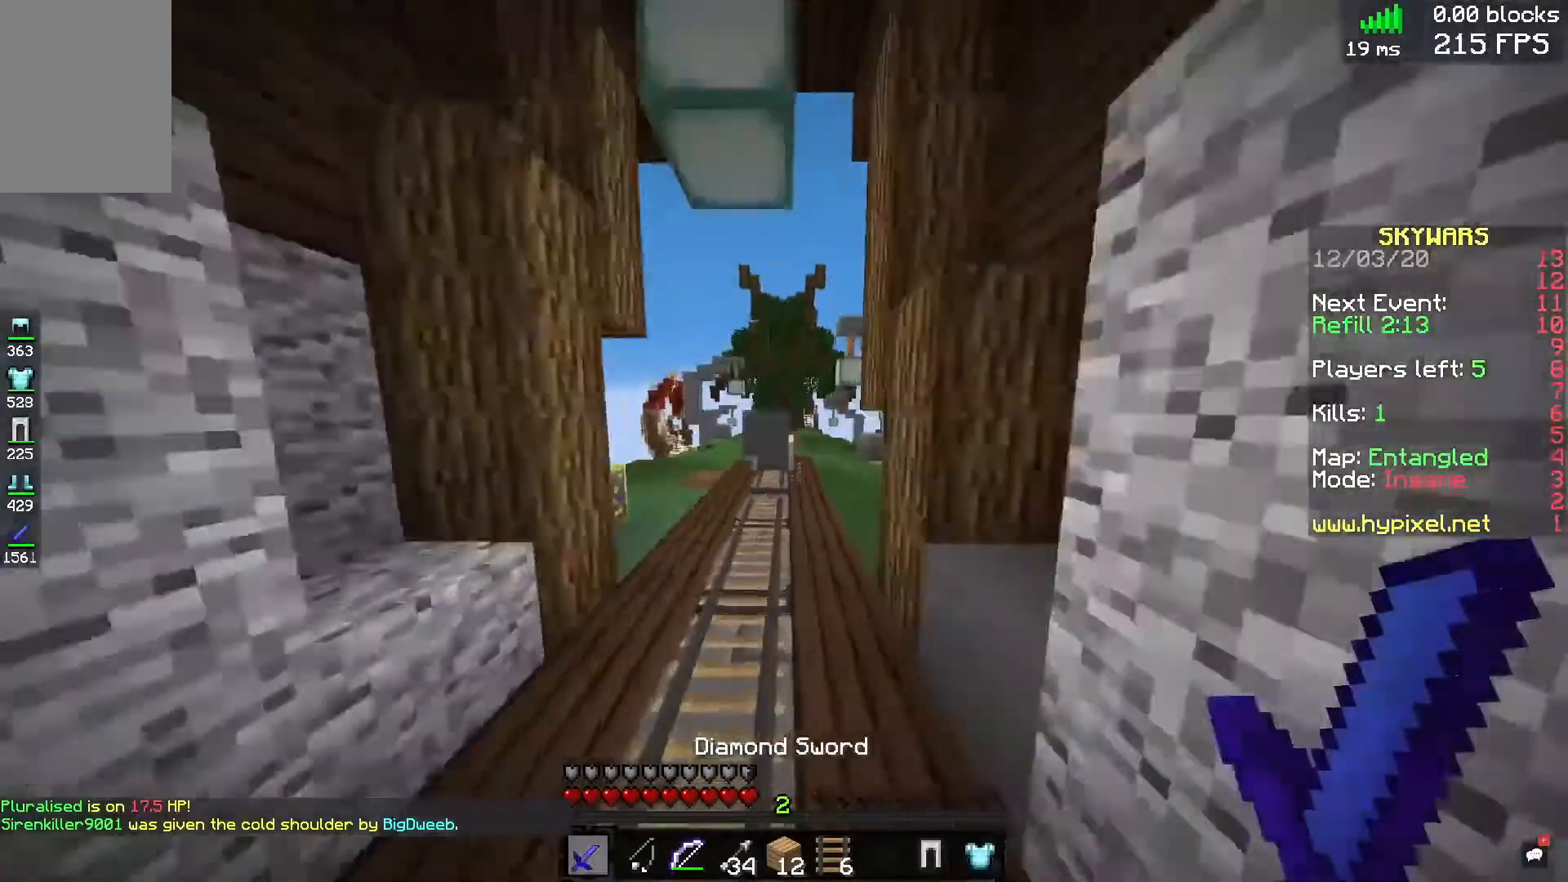
{"keys": ["space", "w"], "mouse": [], "events": [[280, "d", "down"], [480, "d", "up"]]}
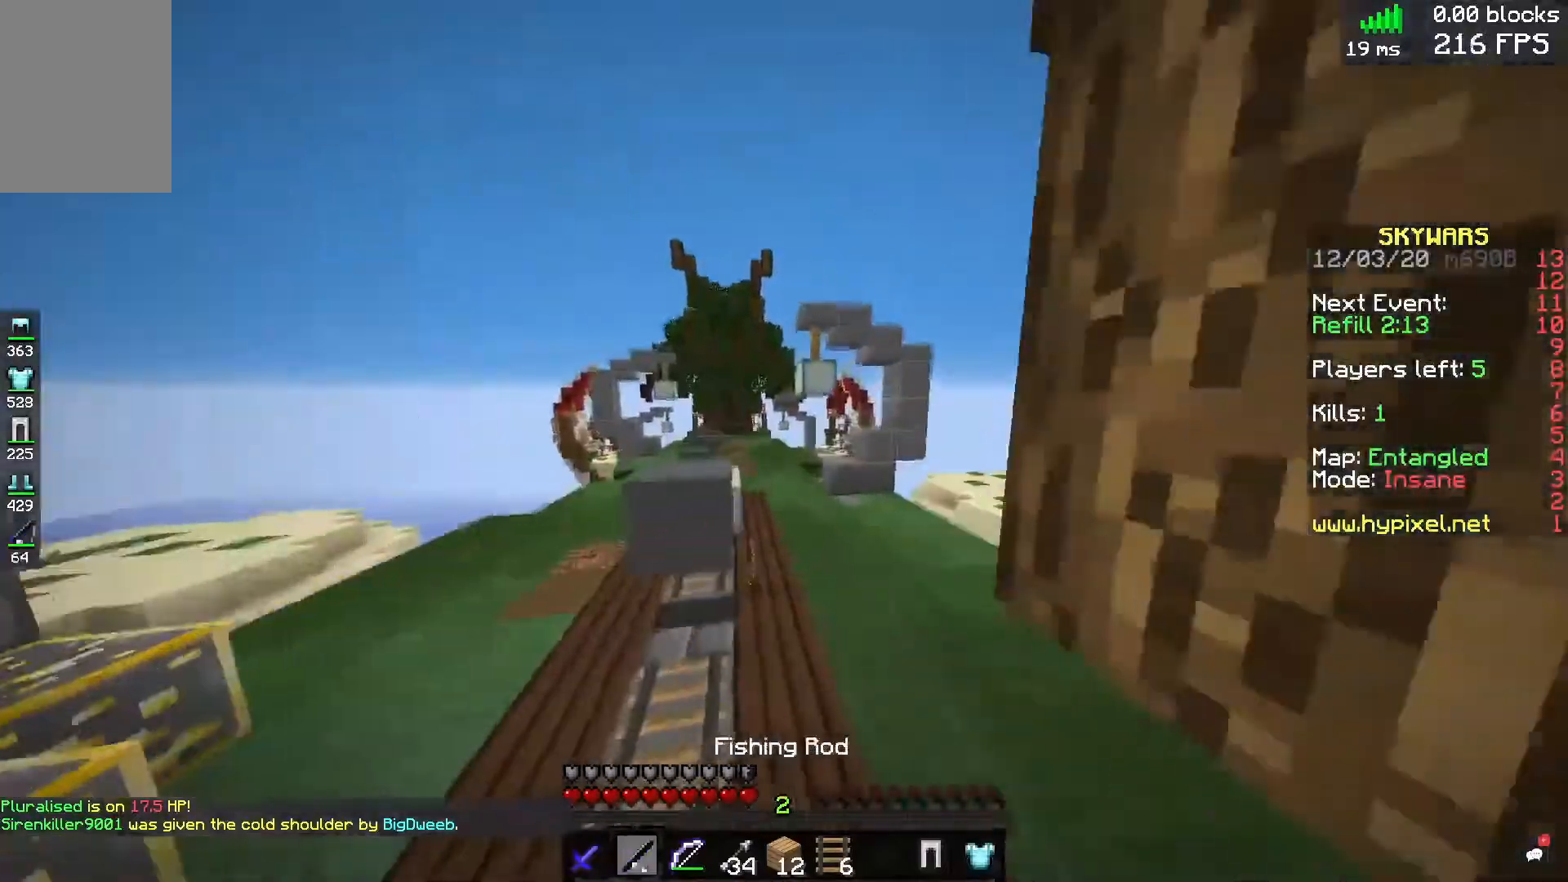
{"keys": ["space", "w"], "mouse": [], "events": []}
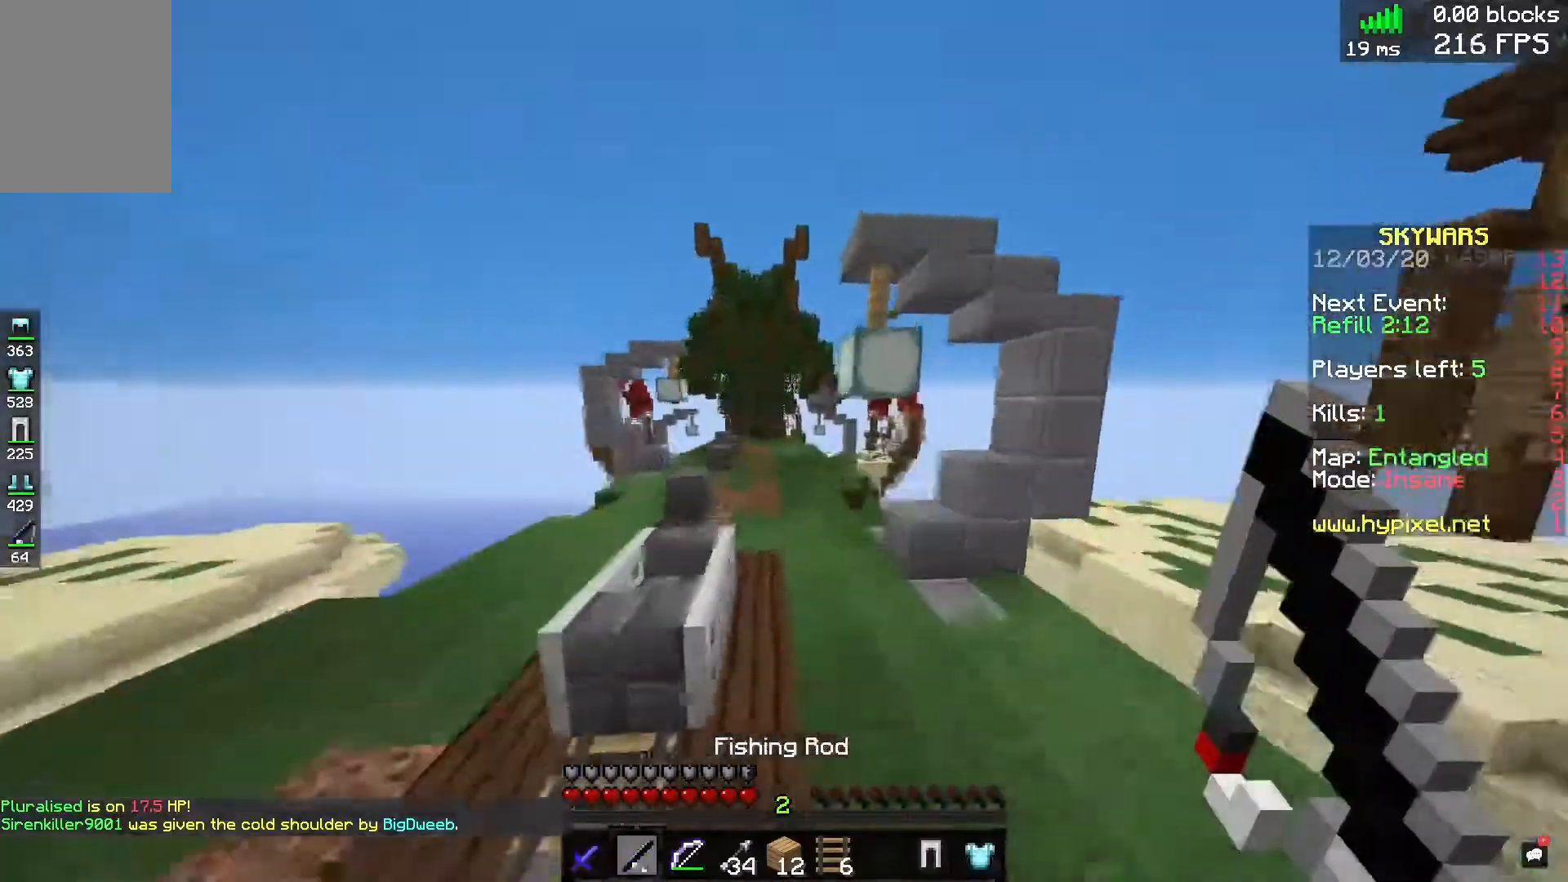
{"keys": ["space", "w"], "mouse": [], "events": []}
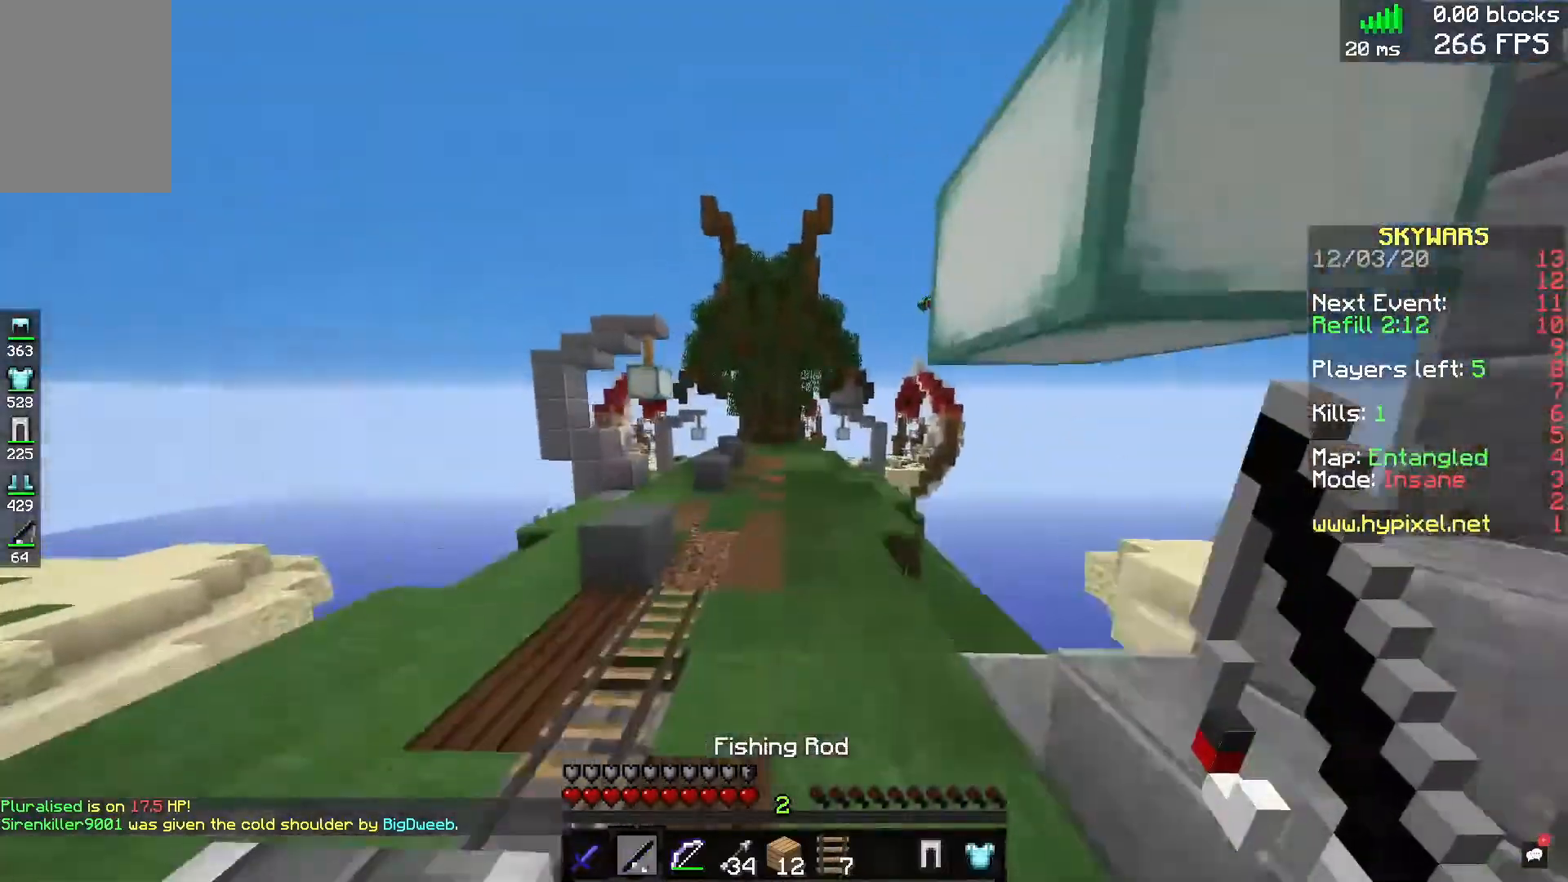
{"keys": ["space", "w"], "mouse": [], "events": [[160, "a", "down"], [320, "a", "up"]]}
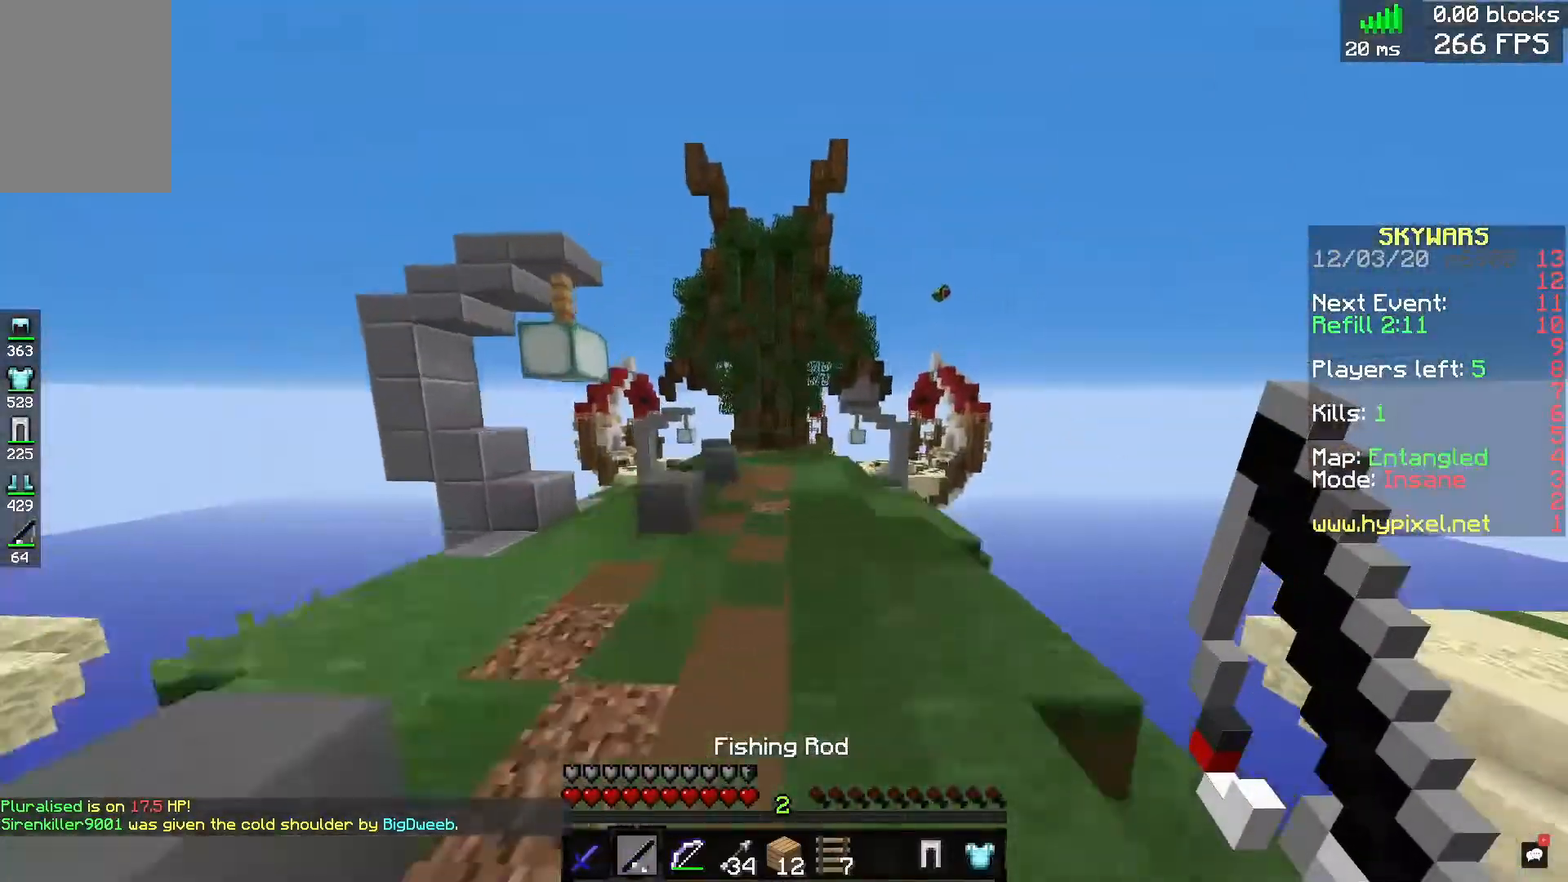
{"keys": ["d", "w"], "mouse": [], "events": [[40, "d", "down"], [200, "a", "down"], [200, "d", "up"], [200, "space", "up"], [280, "a", "up"], [440, "d", "down"]]}
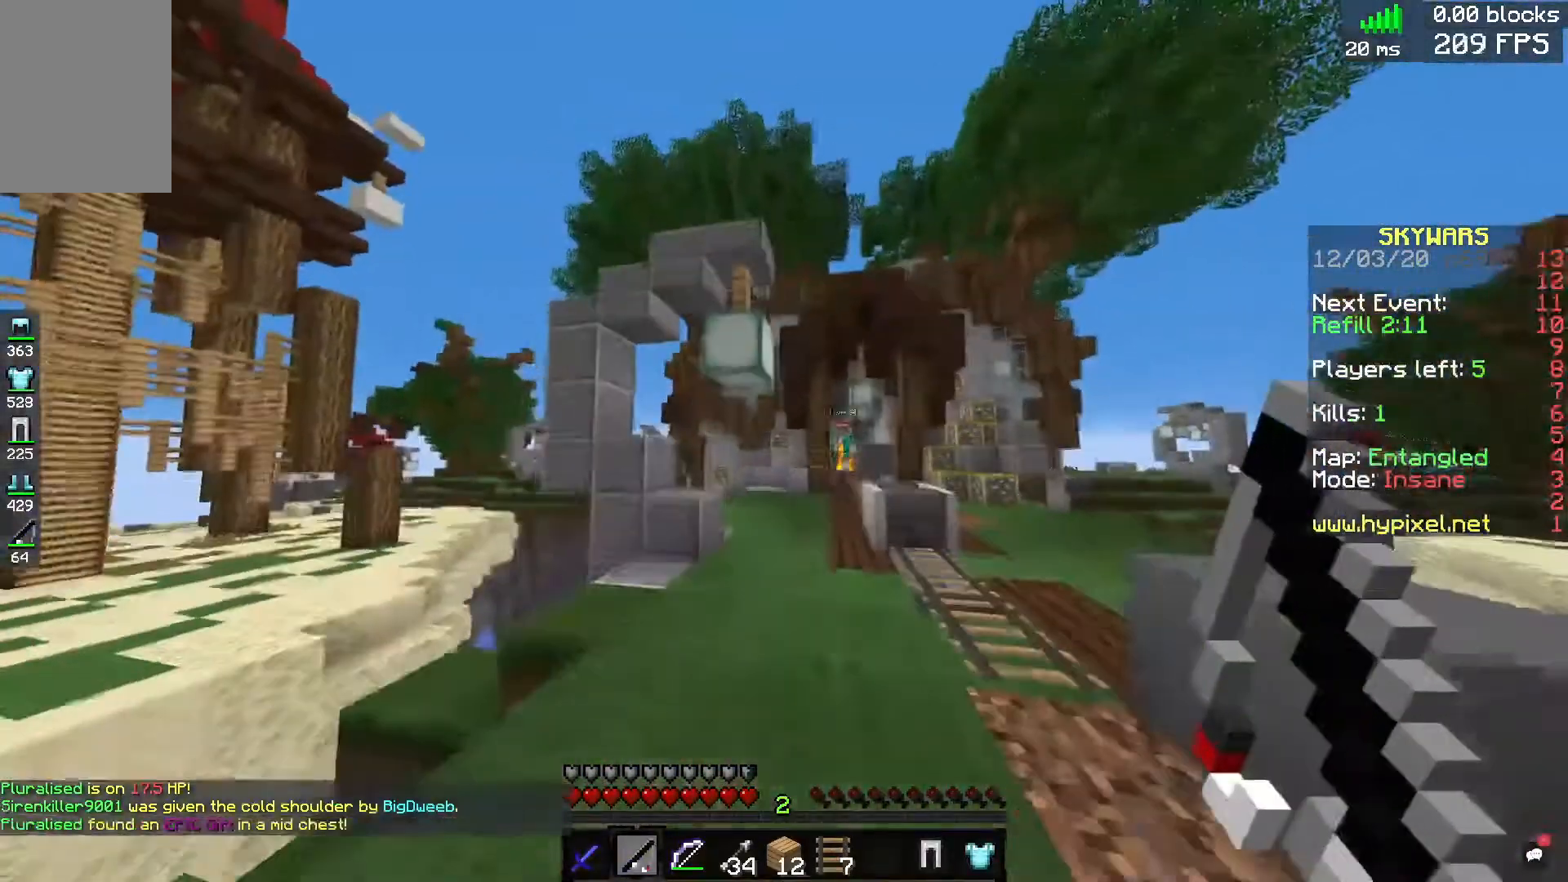
{"keys": ["d", "w"], "mouse": [], "events": [[320, "d", "up"], [360, "mouse_right", "down"], [520, "d", "down"], [520, "mouse_right", "up"]]}
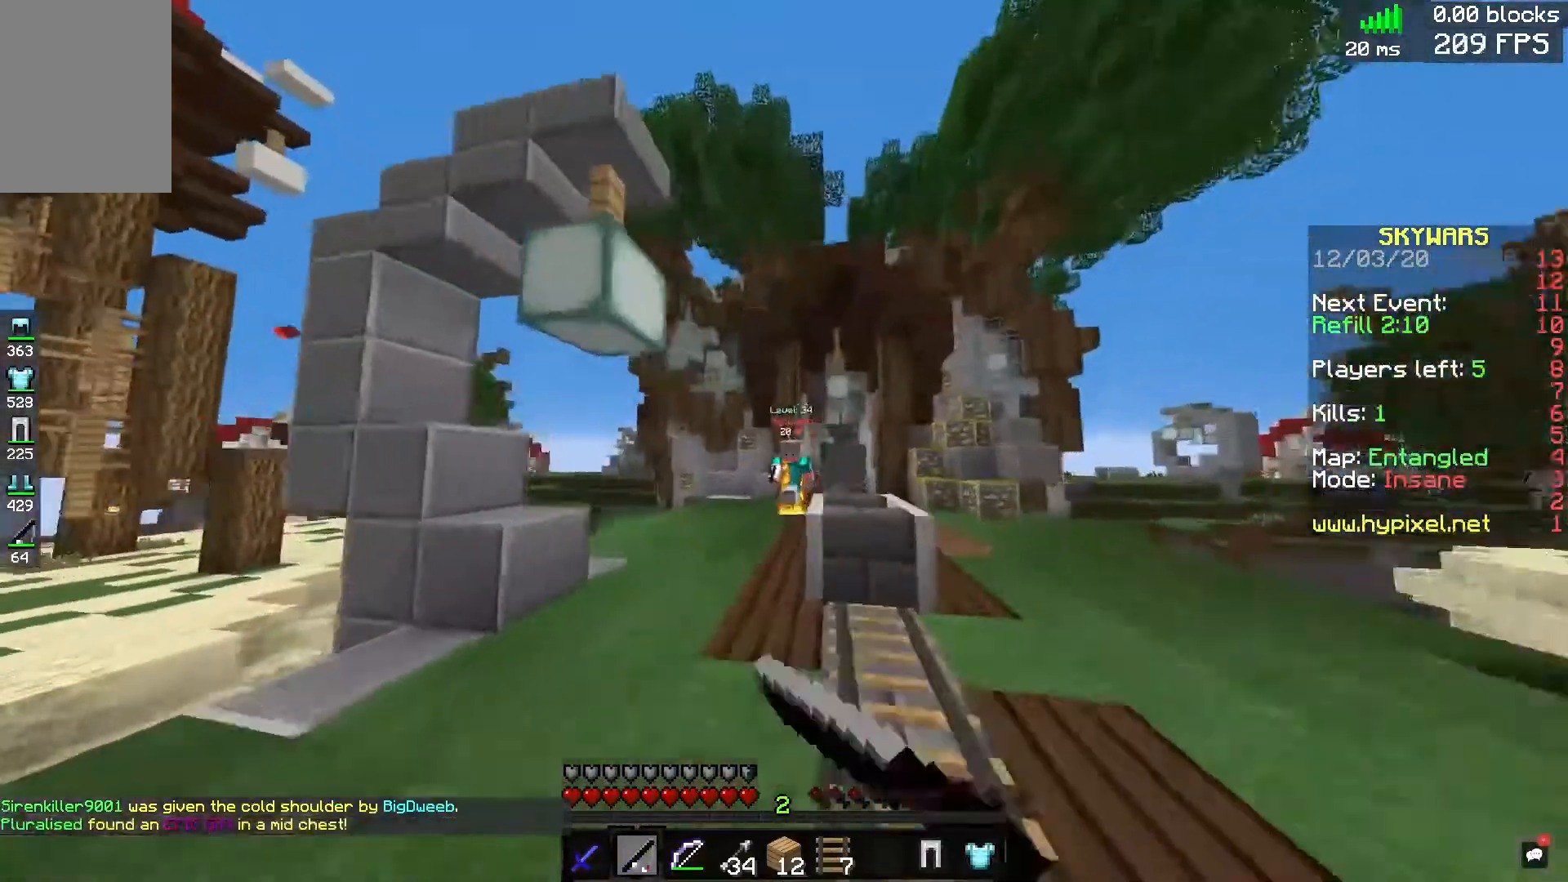
{"keys": ["d", "w"], "mouse": [], "events": [[240, "mouse_left", "down"], [240, "space", "down"], [440, "mouse_left", "up"], [480, "space", "up"]]}
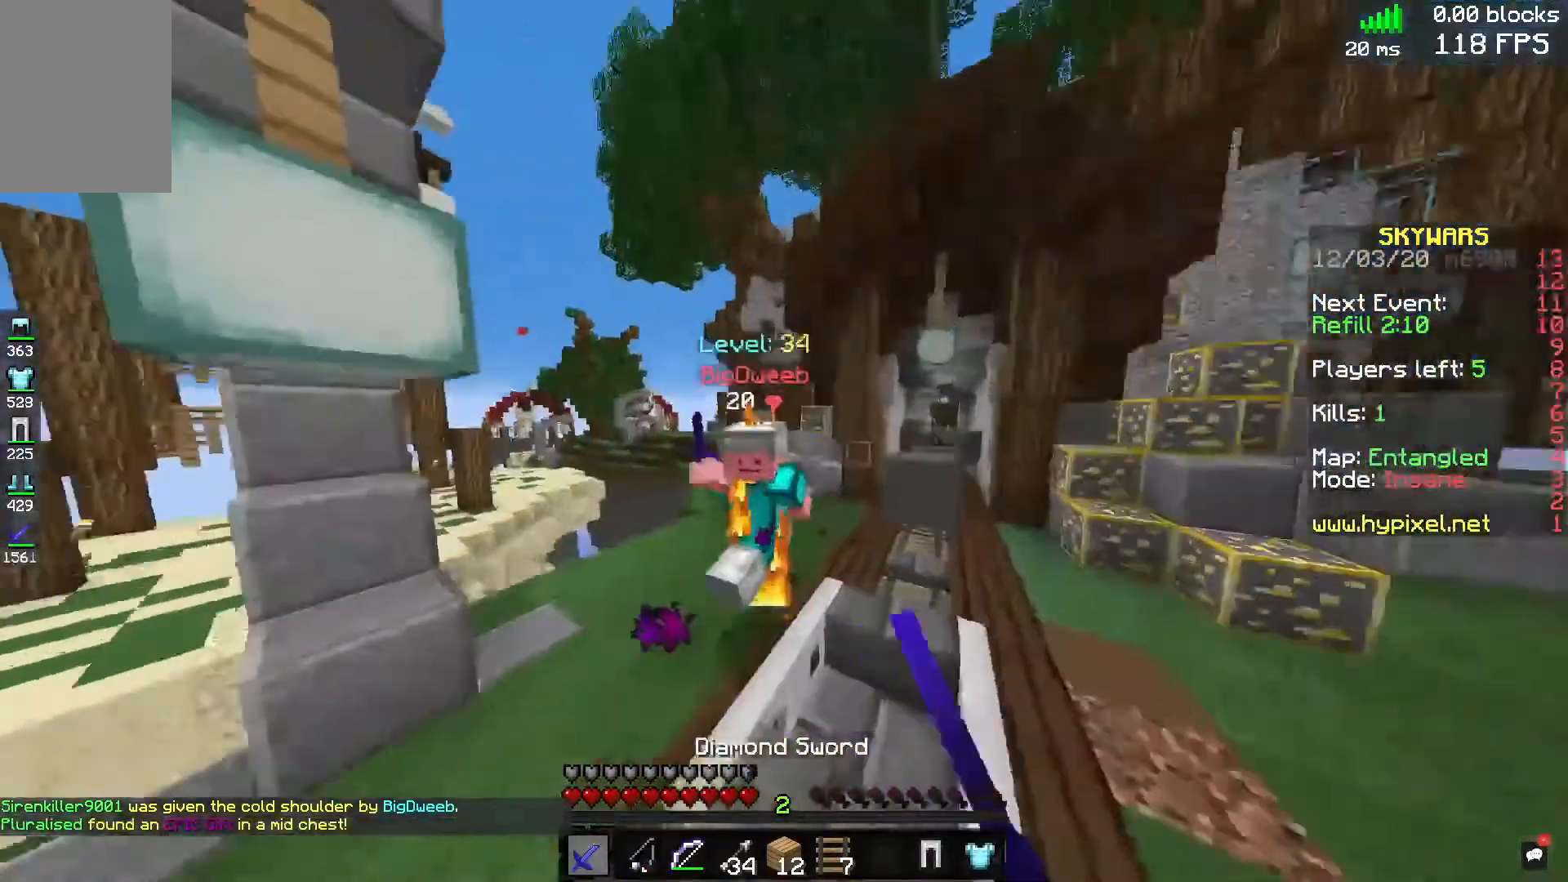
{"keys": ["d", "w"], "mouse": [], "events": [[40, "mouse_left", "down"], [480, "mouse_left", "up"]]}
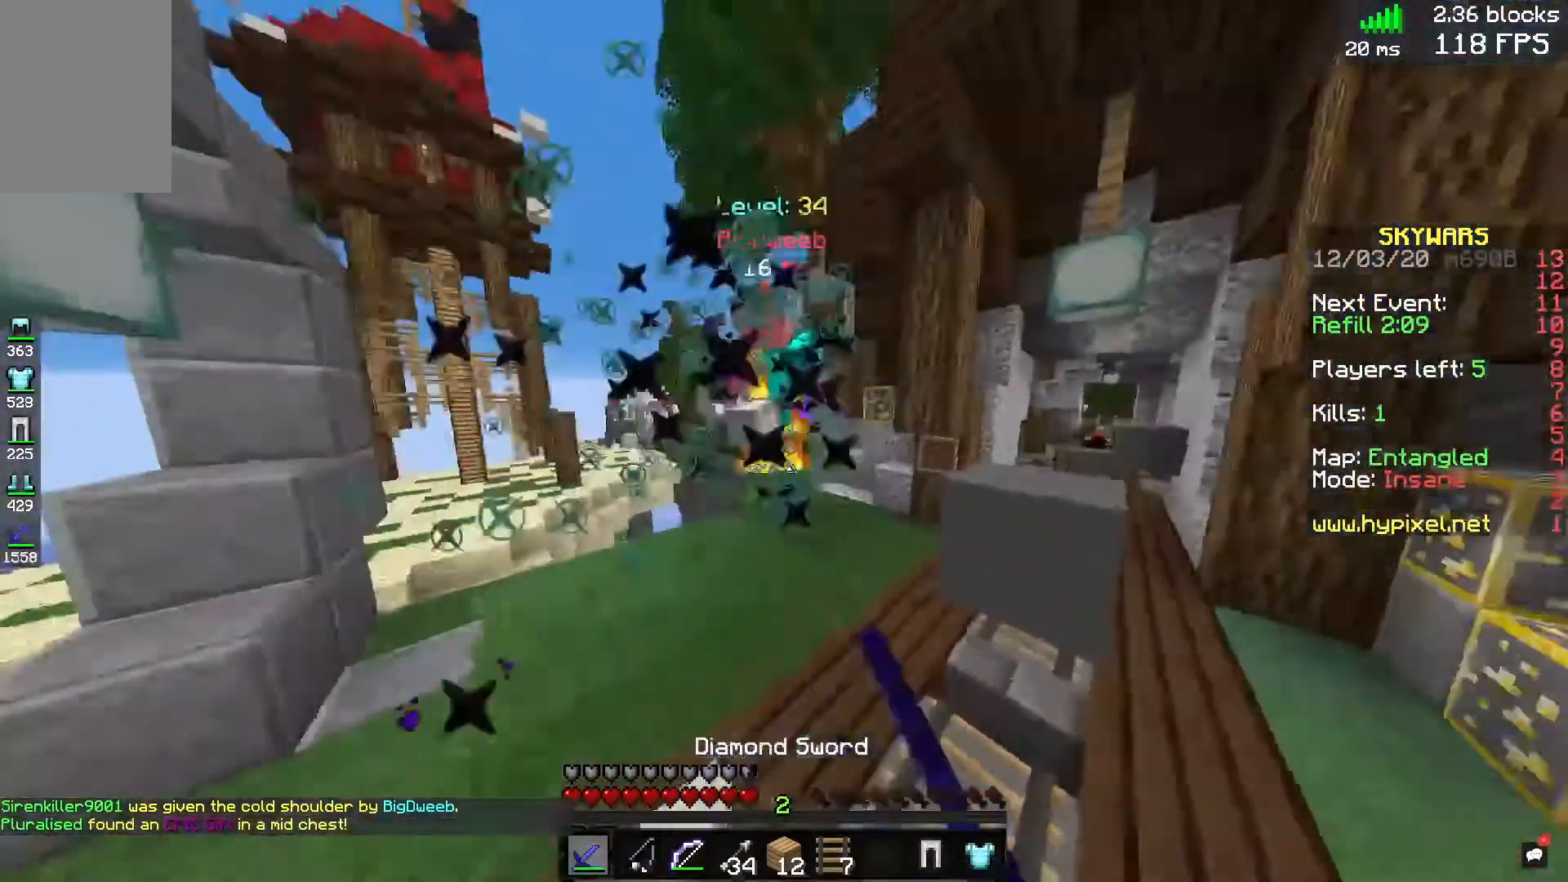
{"keys": ["w"], "mouse": ["left"], "events": [[40, "mouse_left", "down"], [200, "d", "up"]]}
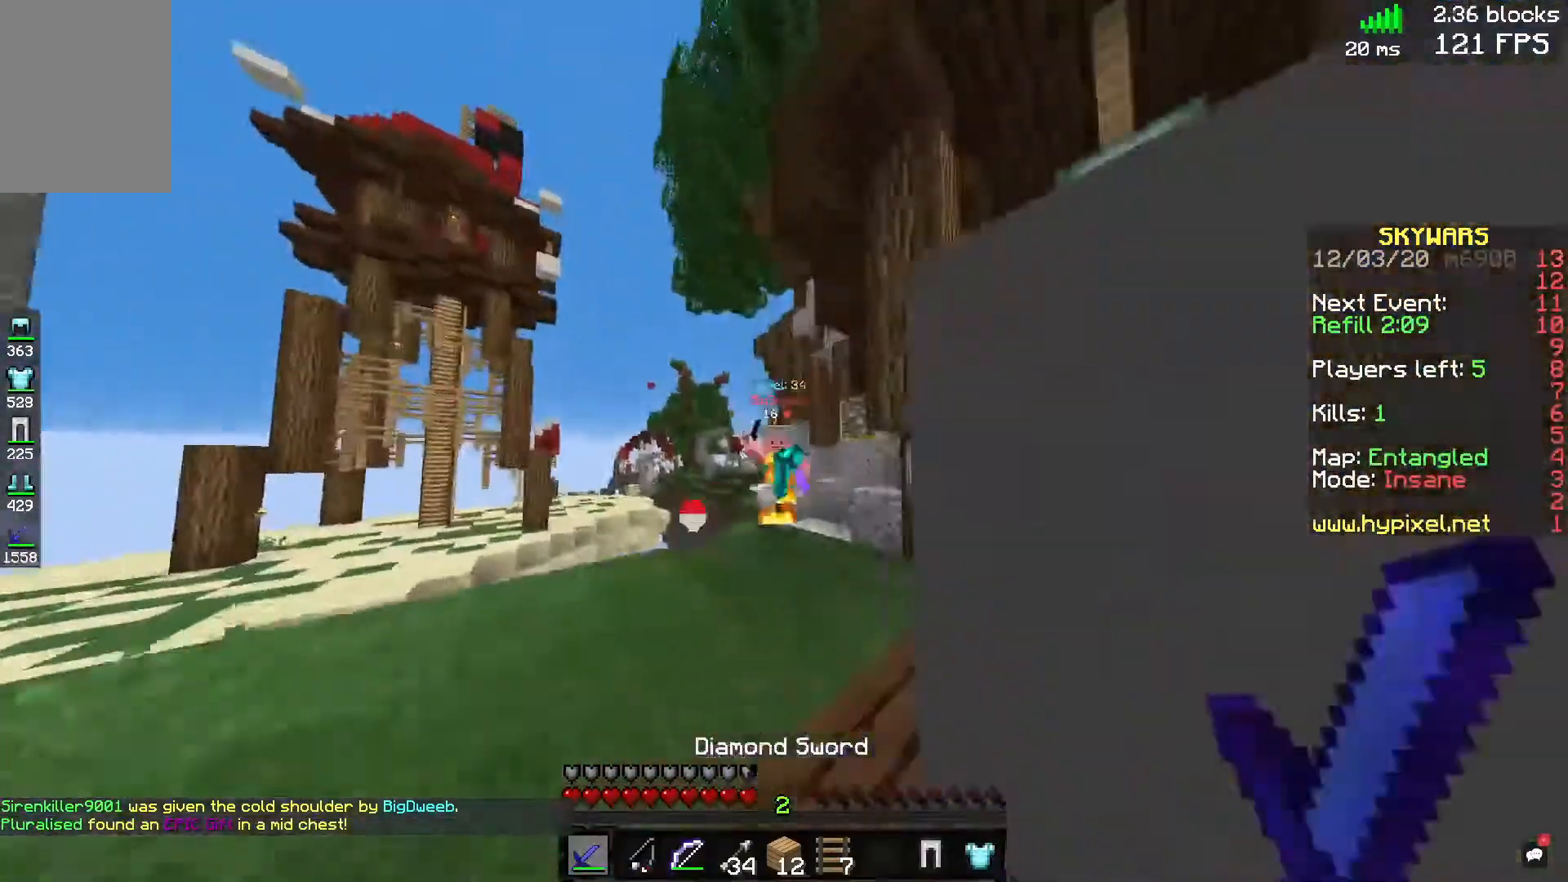
{"keys": ["d", "w"], "mouse": ["left"], "events": [[200, "d", "down"]]}
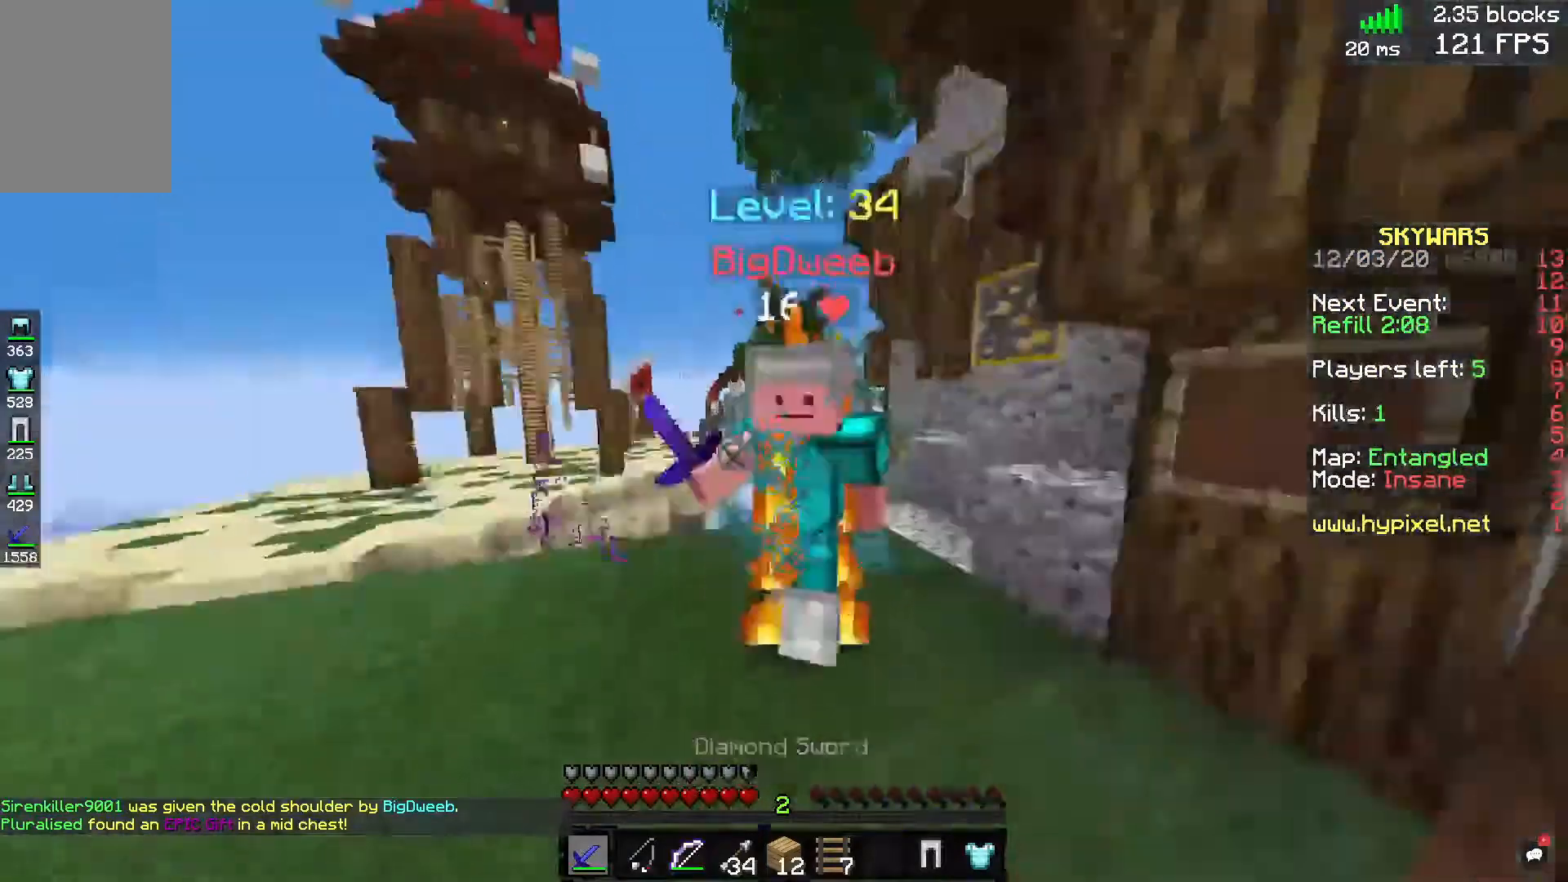
{"keys": ["d", "w"], "mouse": ["left"], "events": []}
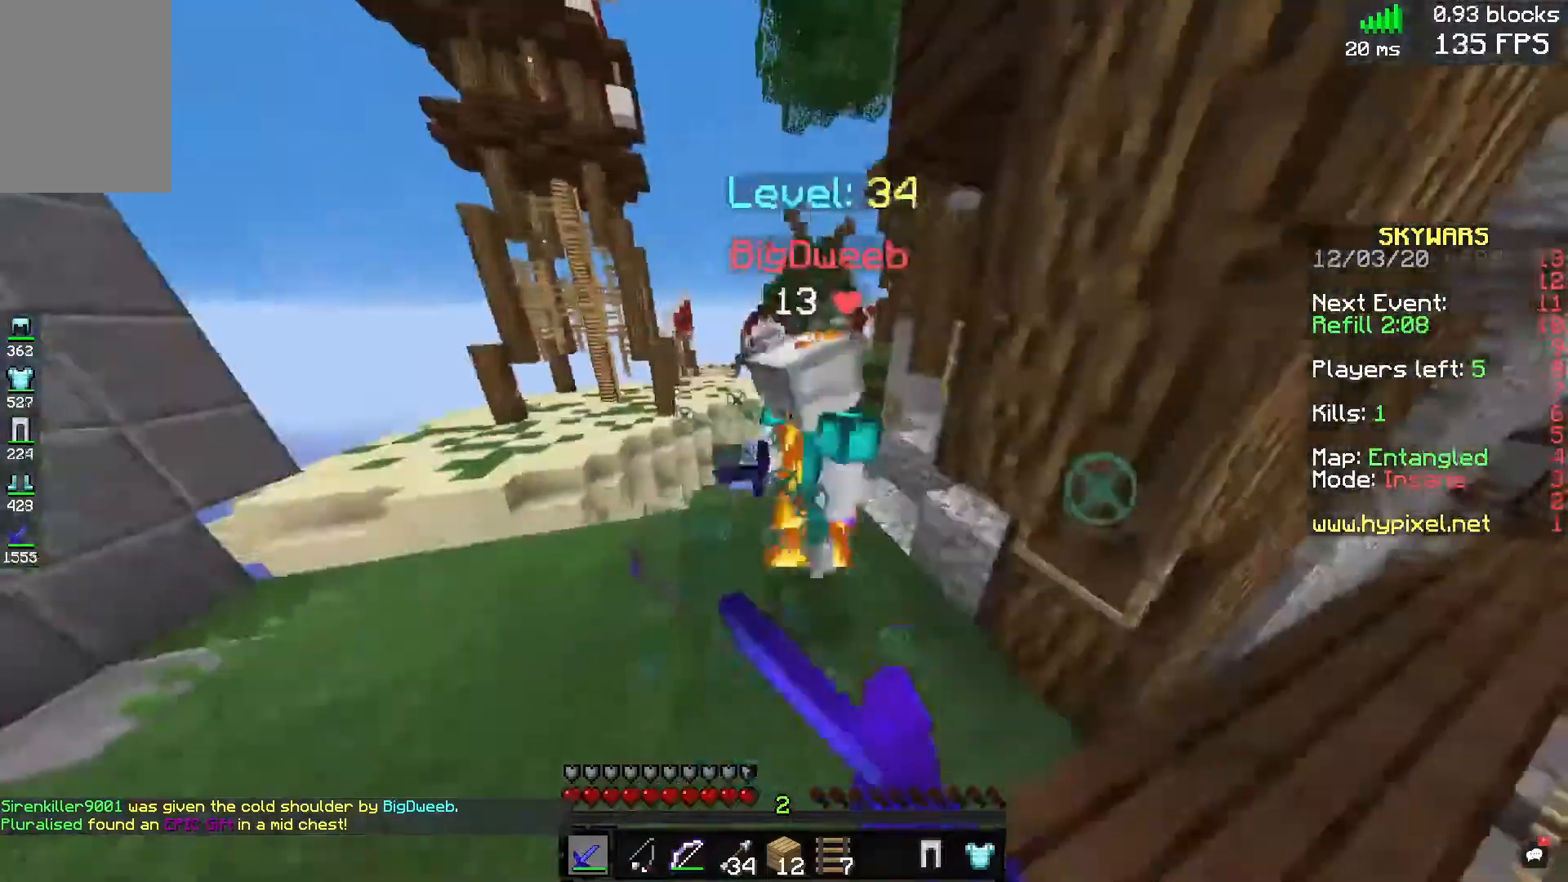
{"keys": ["w"], "mouse": ["left"], "events": [[280, "d", "up"]]}